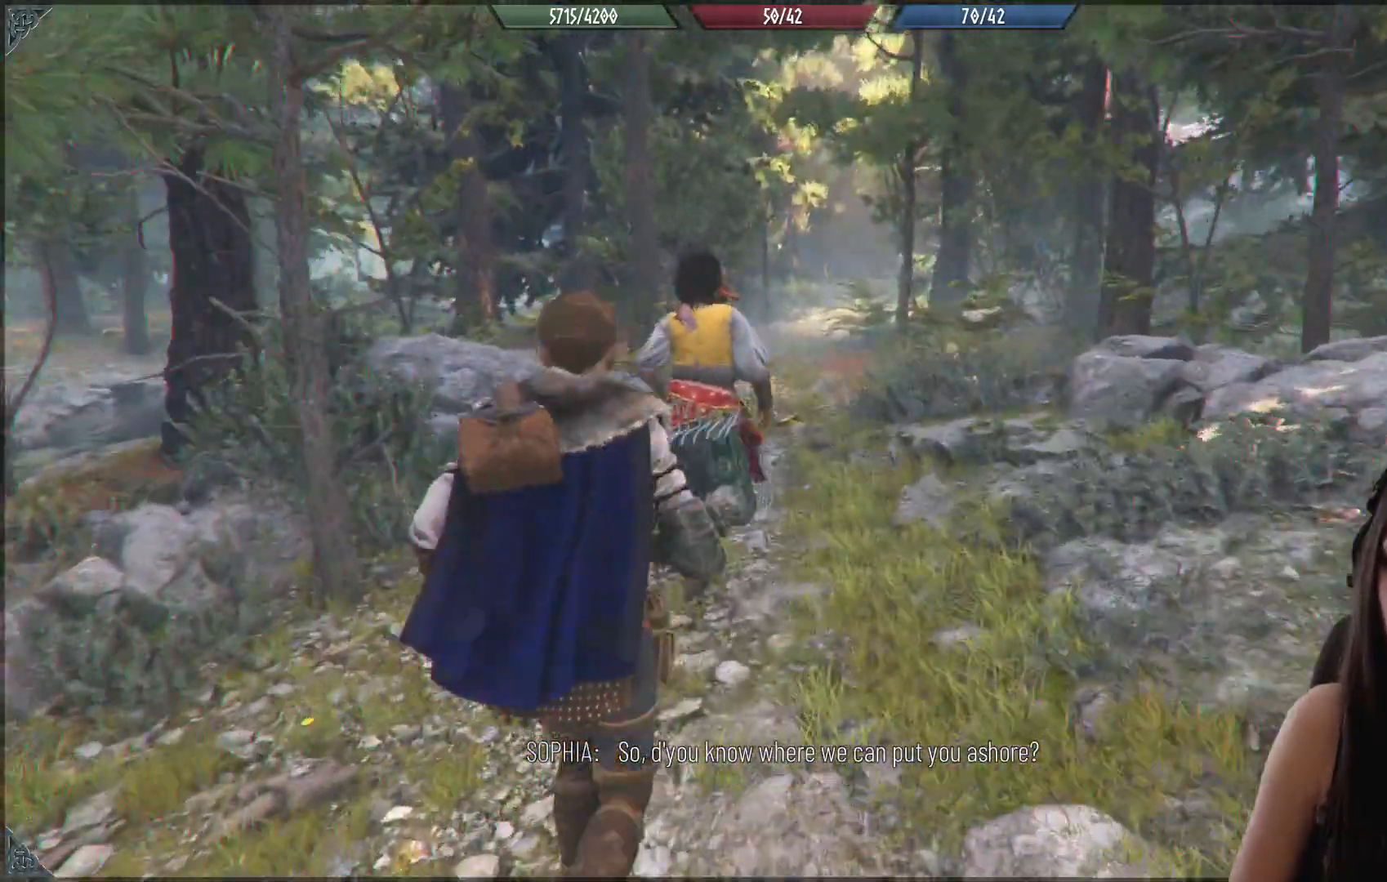
Gameplay with a controller (Xbox layout); each line is a JSON object with the inputs held at the frame after it (dt_ms = milliseconds from this image to that frame). "events" lists button and stick changes between this image and that frame as [ms after this image, input, new state], when the widget could be followed in between.
{"dt_ms": 500, "buttons": [], "left_stick": "up", "right_stick": "center", "events": []}
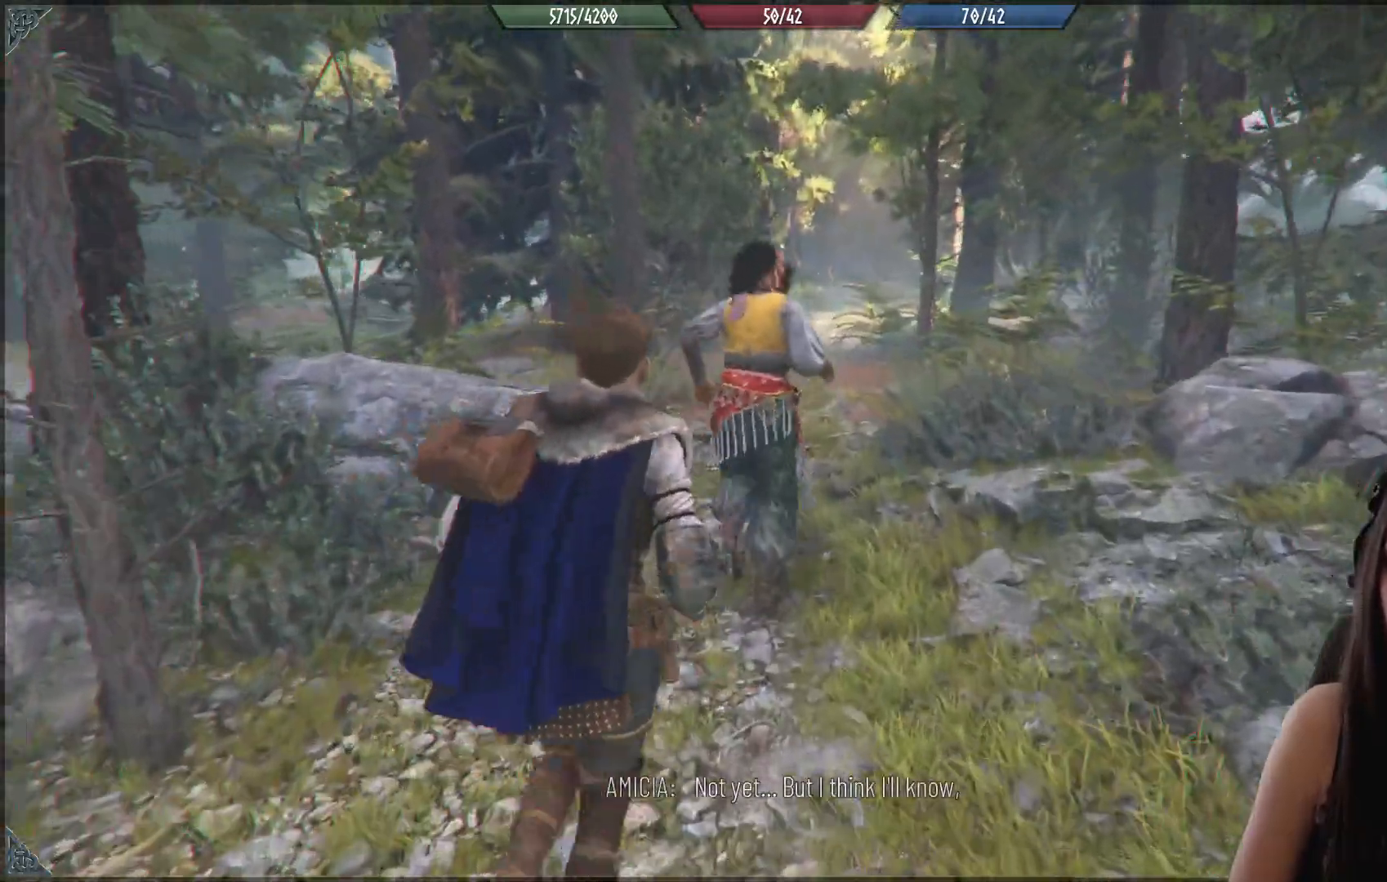
{"dt_ms": 500, "buttons": [], "left_stick": "up", "right_stick": "up-right", "events": [[17, "right_stick", "right"], [150, "right_stick", "center"], [417, "right_stick", "up-right"]]}
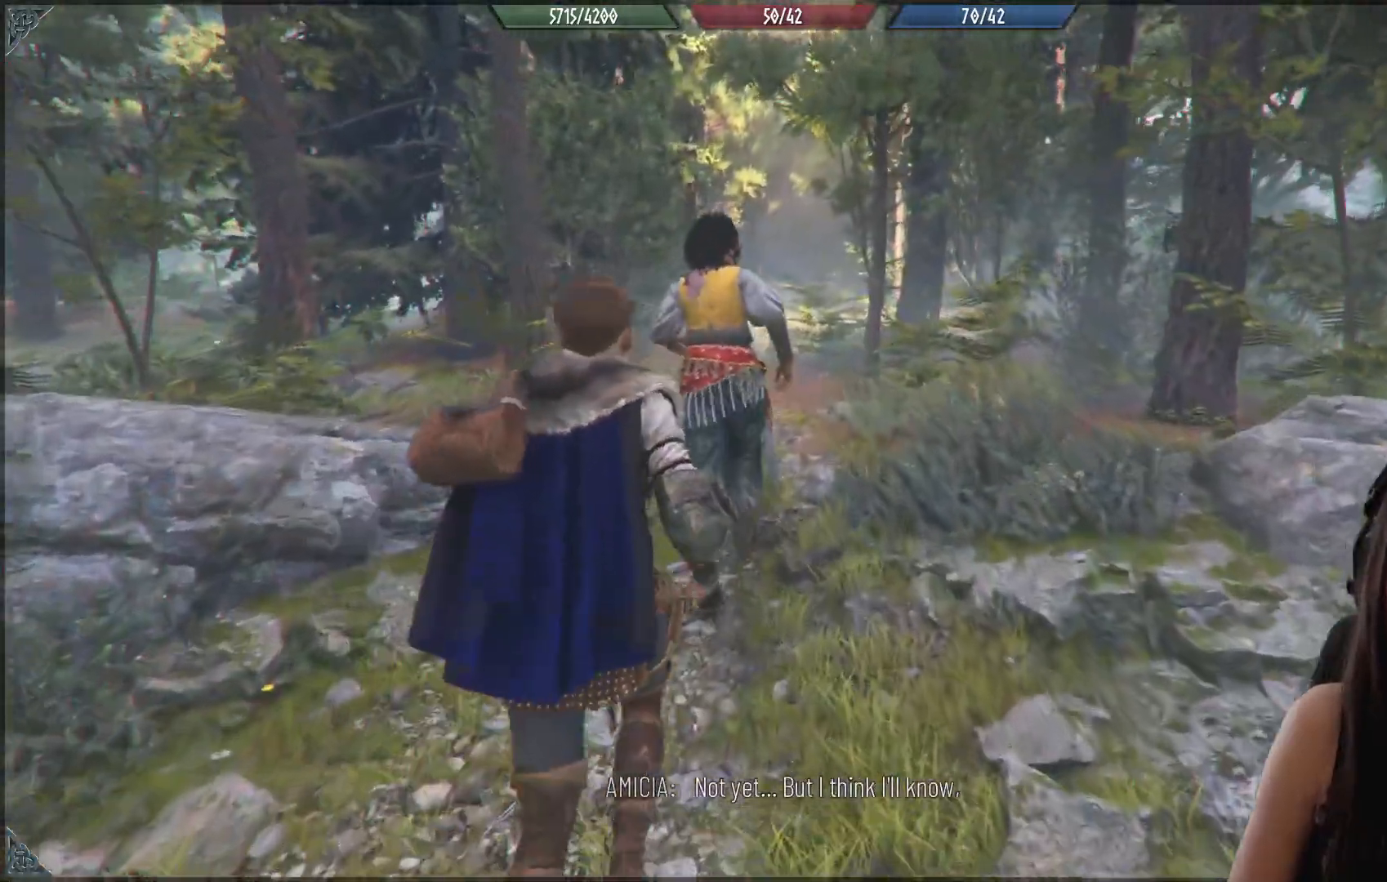
{"dt_ms": 500, "buttons": [], "left_stick": "up", "right_stick": "down", "events": [[50, "right_stick", "center"], [467, "right_stick", "down"]]}
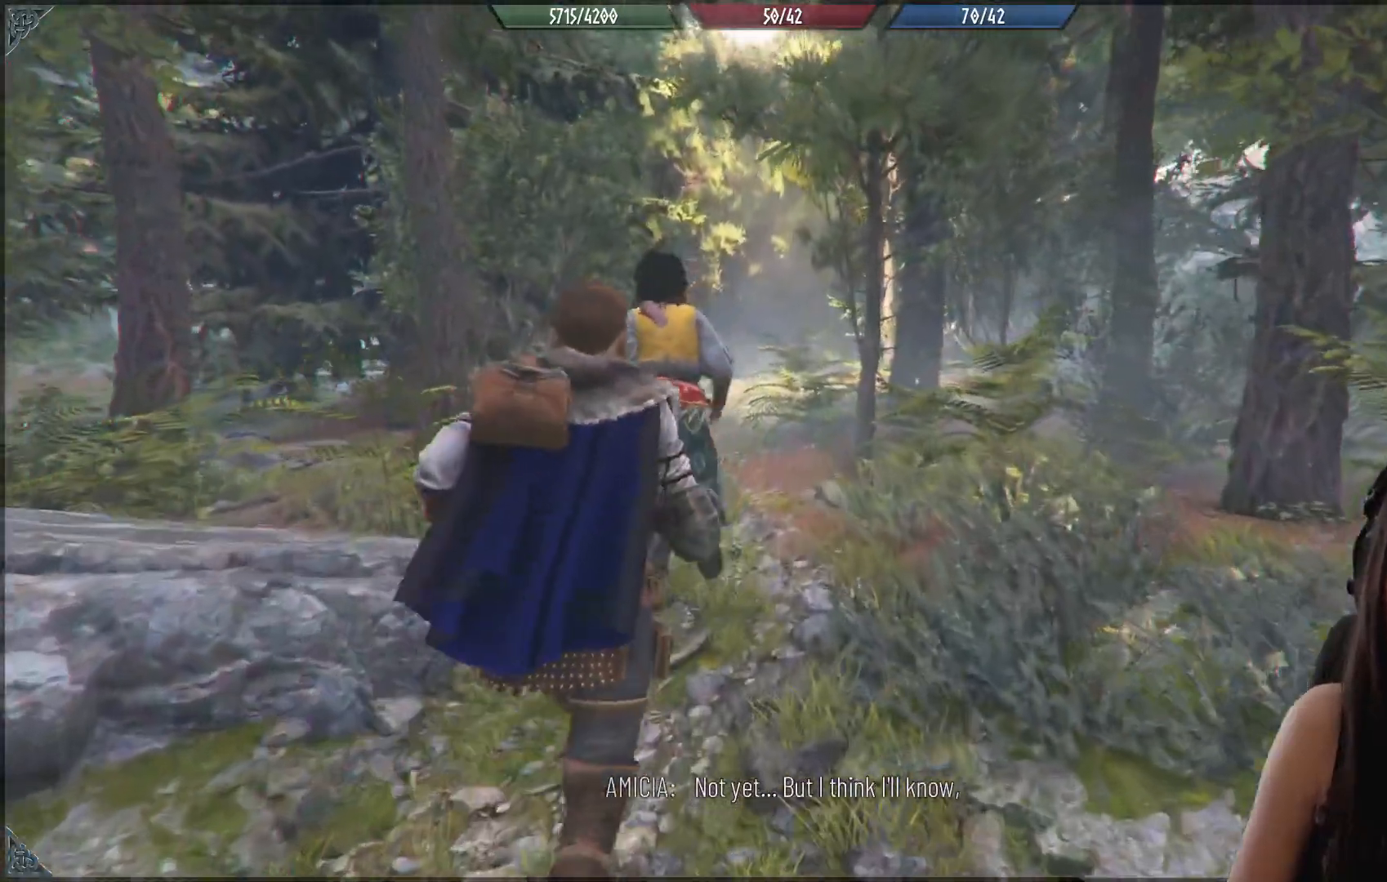
{"dt_ms": 500, "buttons": [], "left_stick": "up", "right_stick": "center", "events": [[183, "right_stick", "center"]]}
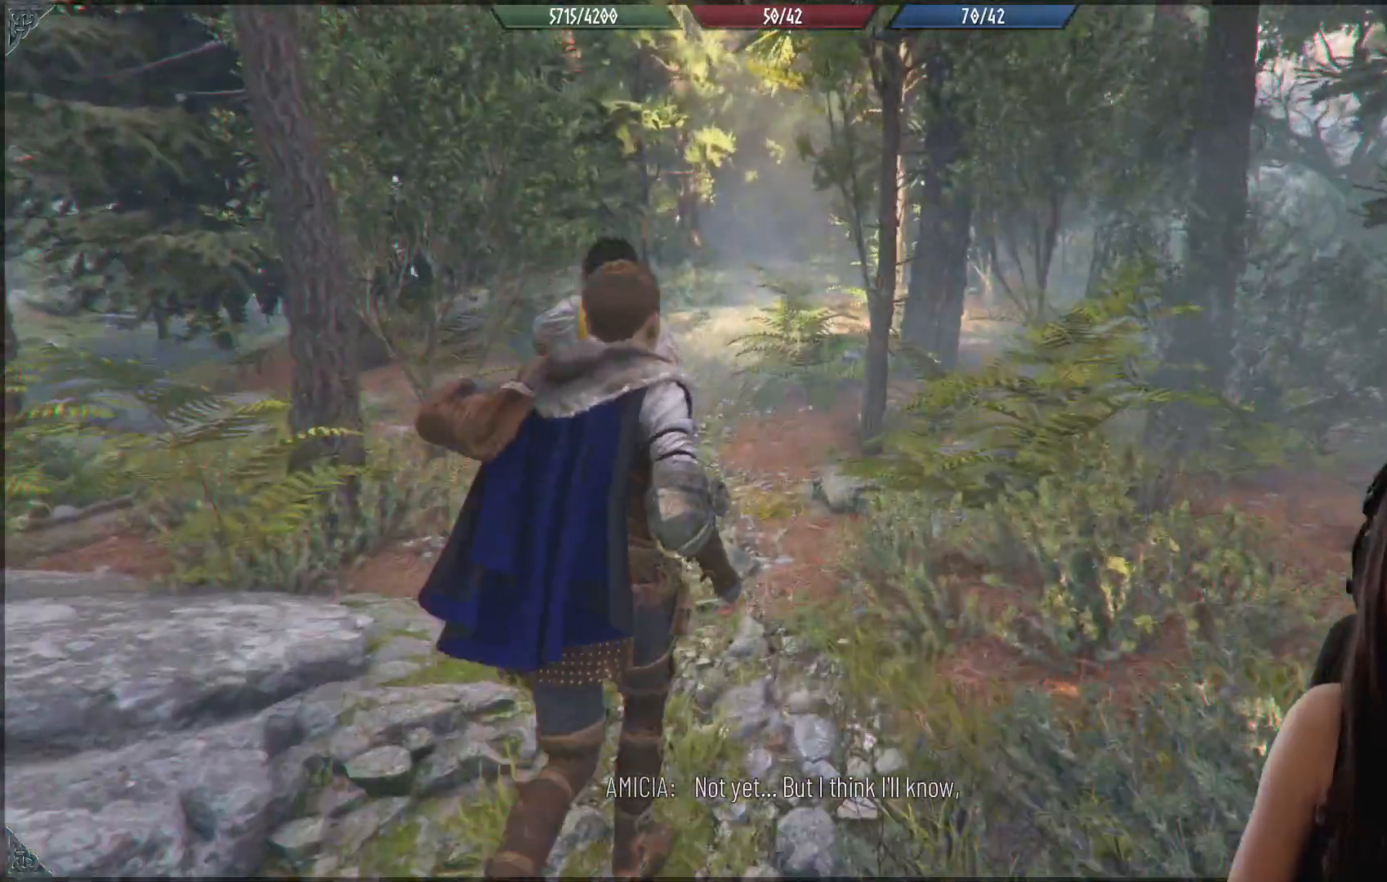
{"dt_ms": 500, "buttons": [], "left_stick": "up", "right_stick": "center", "events": []}
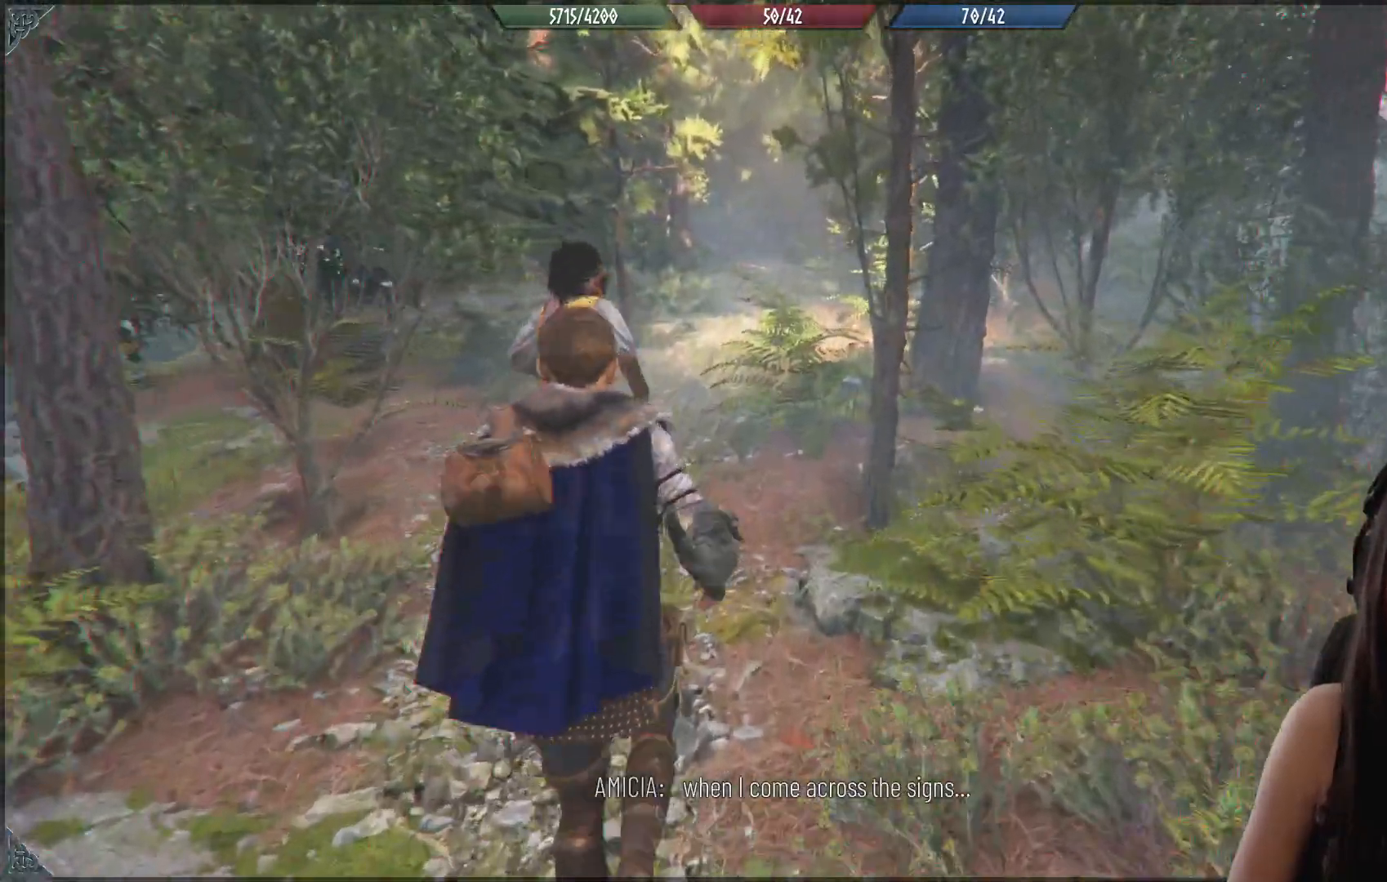
{"dt_ms": 500, "buttons": [], "left_stick": "up", "right_stick": "center", "events": [[100, "right_stick", "down"], [300, "right_stick", "center"]]}
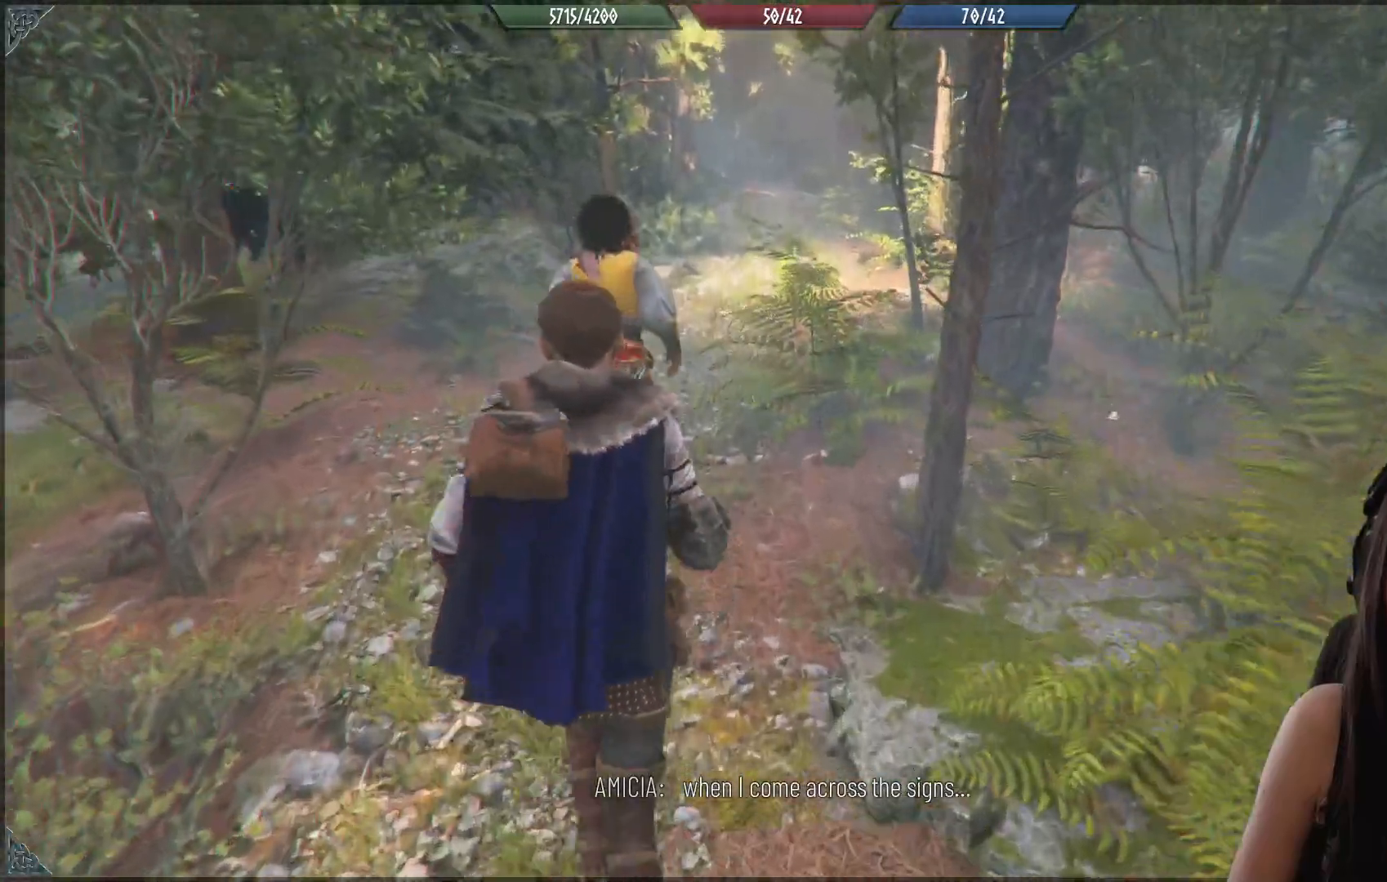
{"dt_ms": 500, "buttons": [], "left_stick": "up", "right_stick": "center", "events": [[17, "right_stick", "up"], [200, "right_stick", "center"]]}
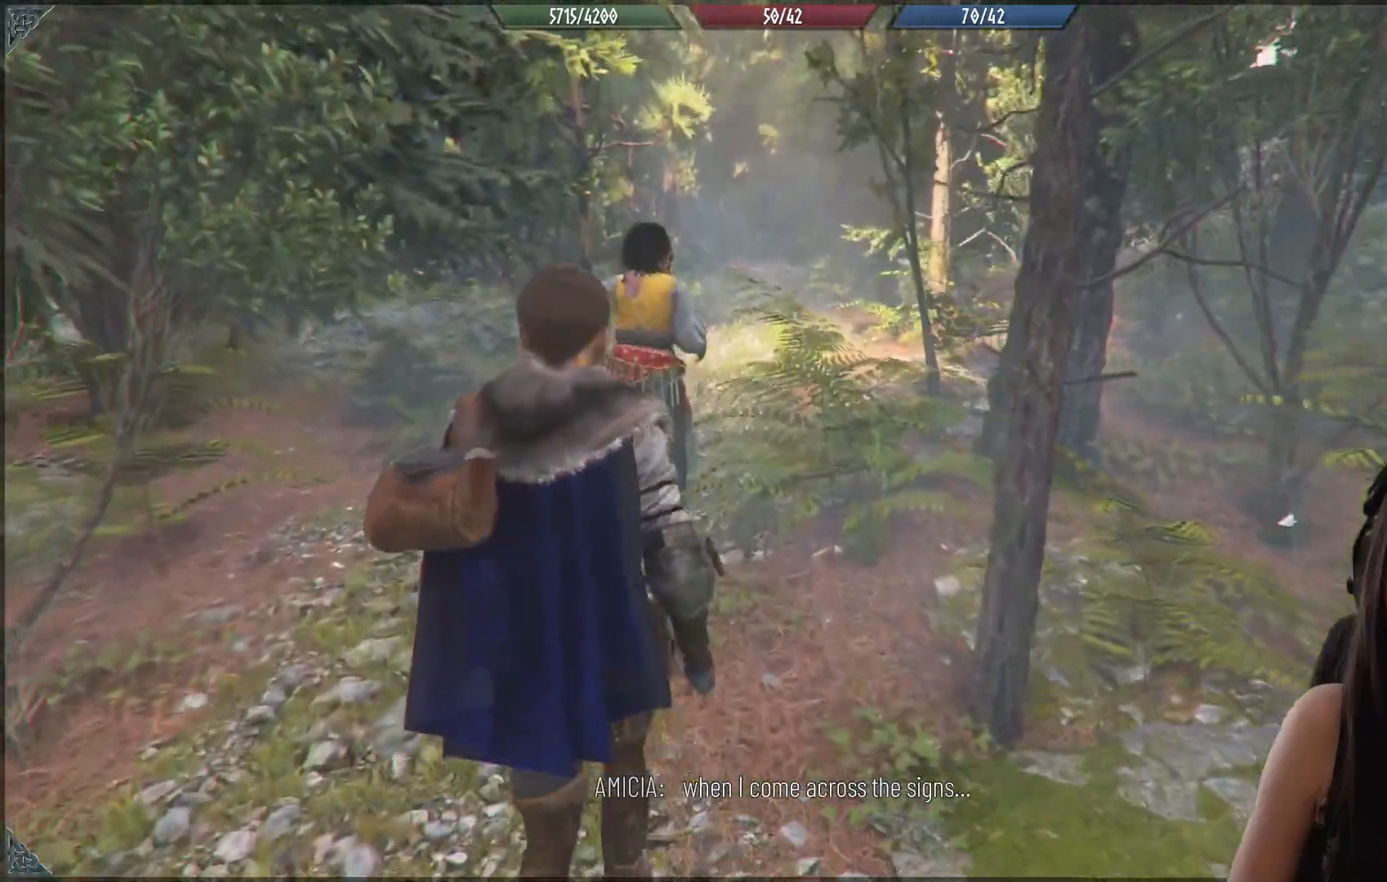
{"dt_ms": 500, "buttons": [], "left_stick": "up", "right_stick": "right", "events": [[500, "right_stick", "right"]]}
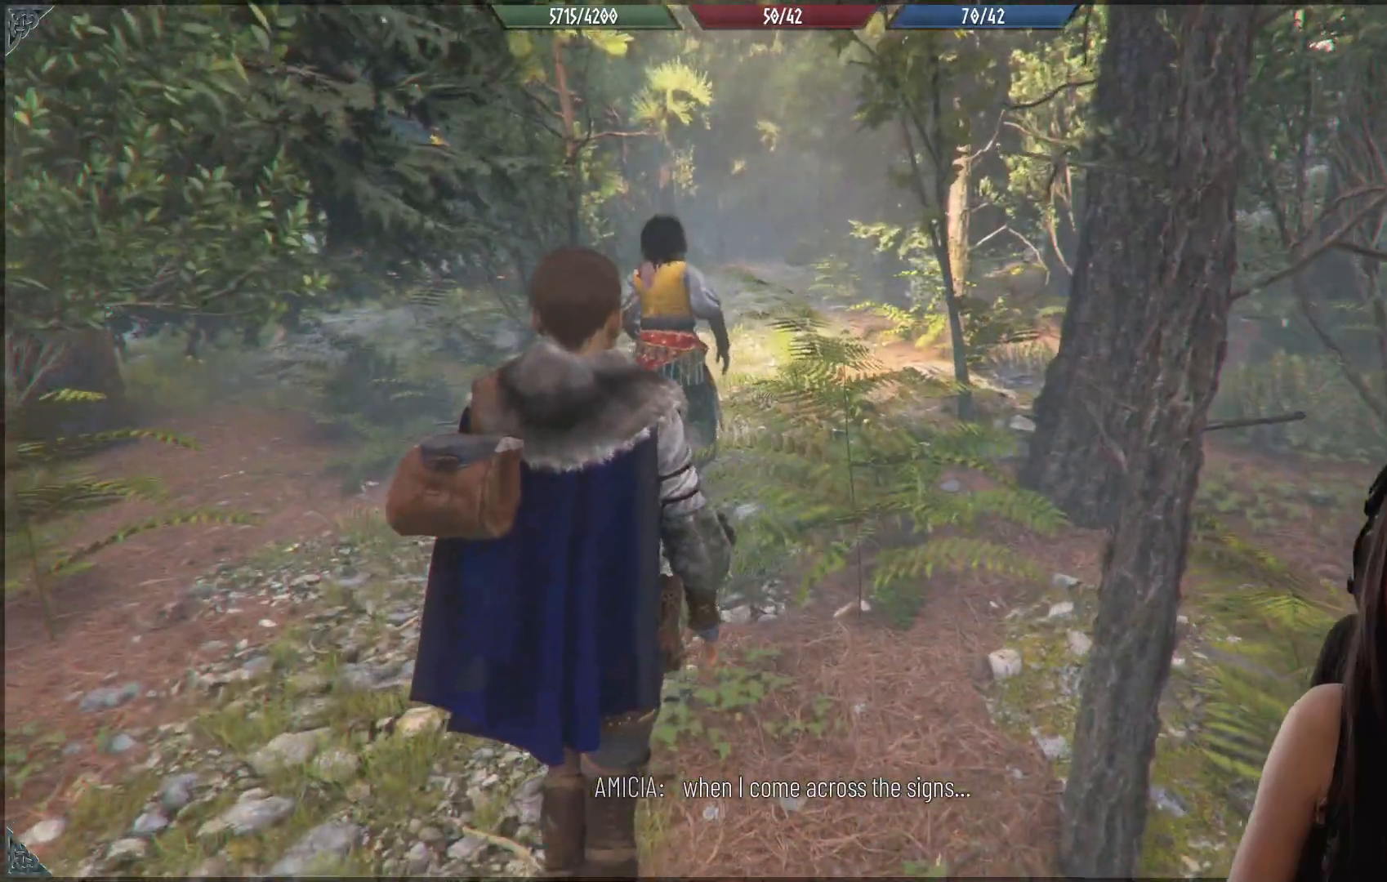
{"dt_ms": 500, "buttons": [], "left_stick": "up", "right_stick": "center", "events": [[150, "right_stick", "center"]]}
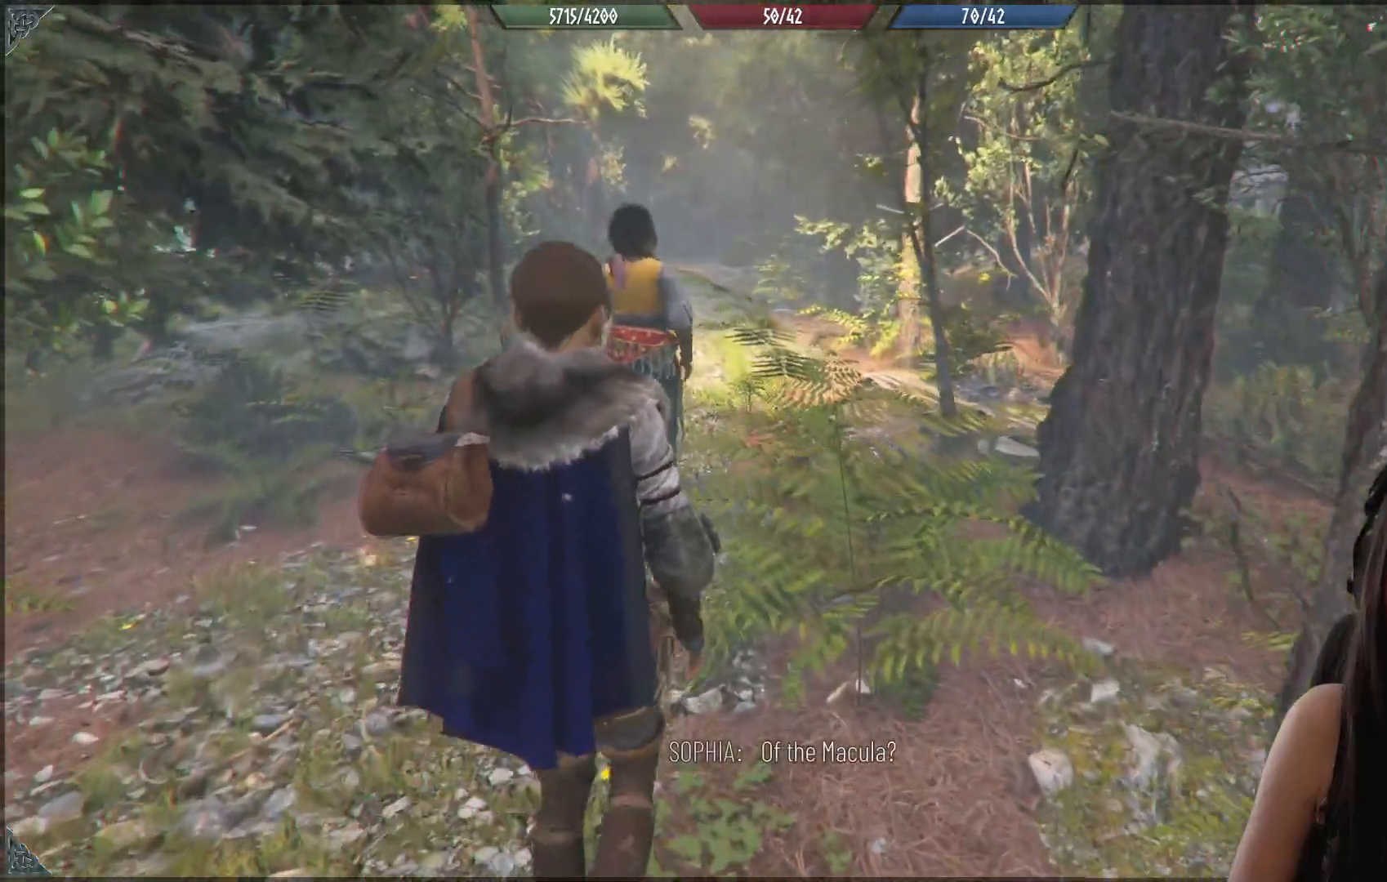
{"dt_ms": 500, "buttons": [], "left_stick": "up", "right_stick": "center", "events": []}
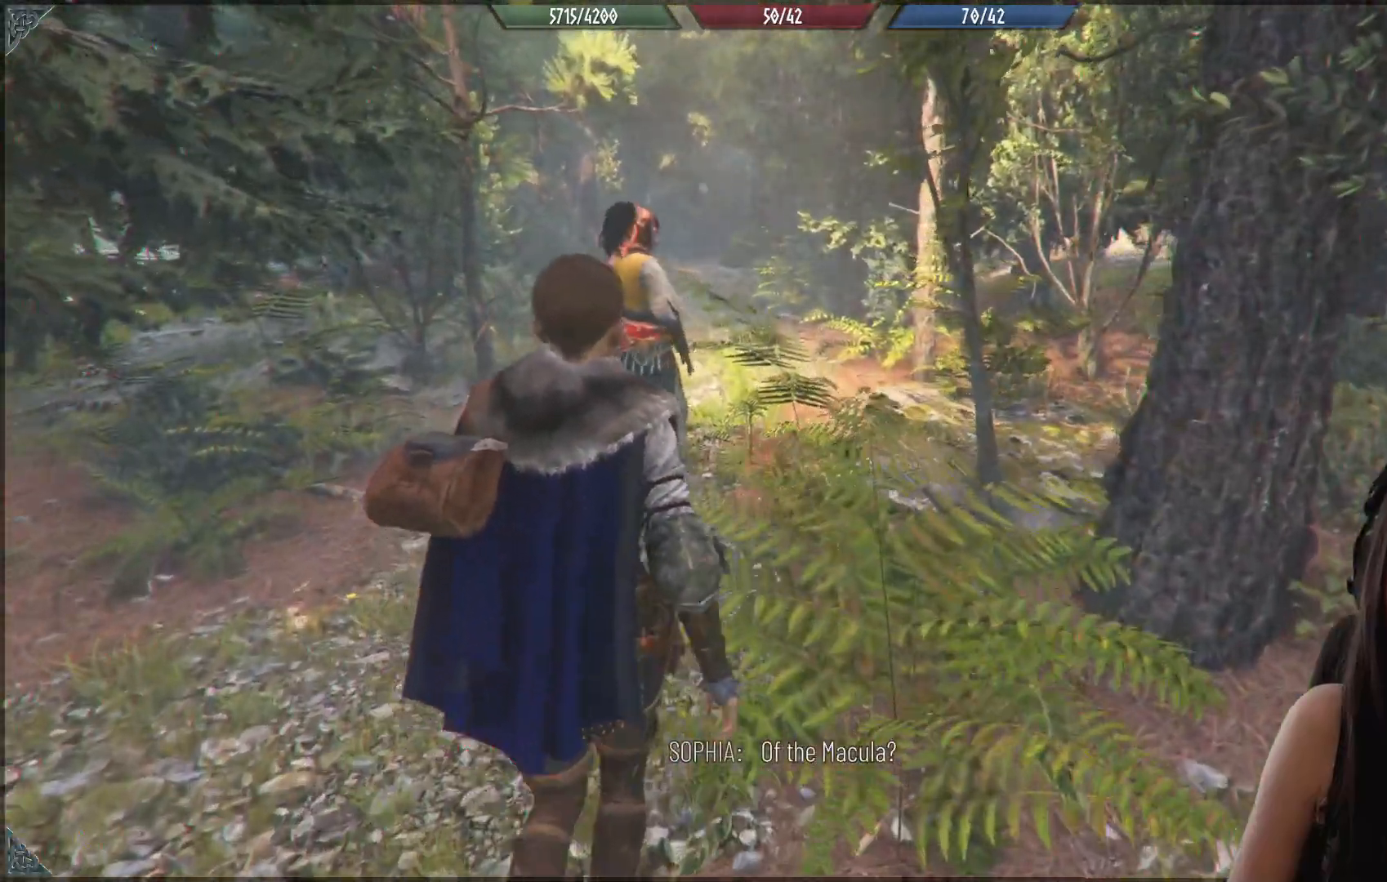
{"dt_ms": 500, "buttons": [], "left_stick": "up-left", "right_stick": "center", "events": [[350, "left_stick", "up-left"]]}
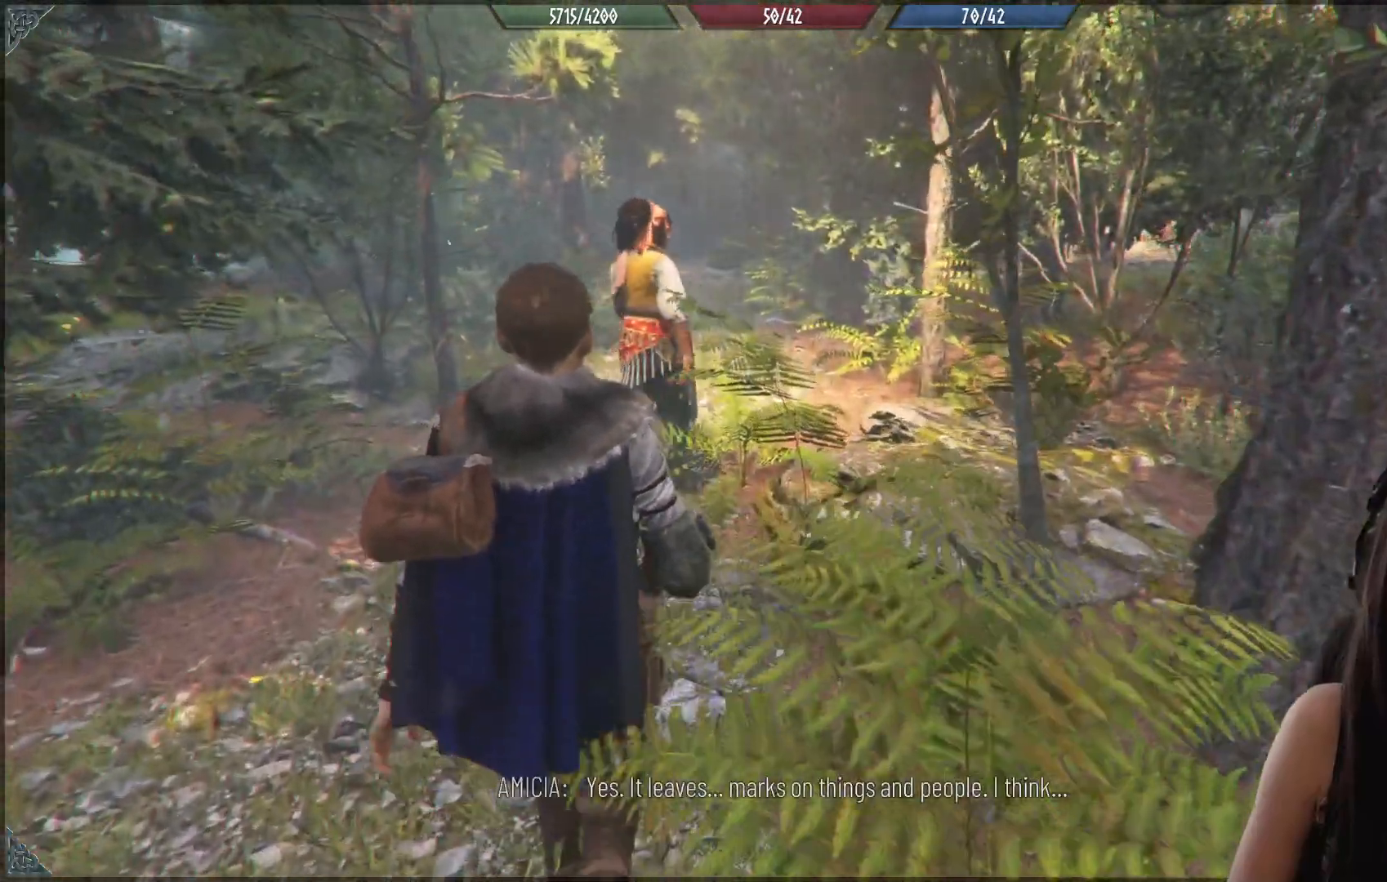
{"dt_ms": 500, "buttons": [], "left_stick": "up-left", "right_stick": "center", "events": [[400, "right_stick", "up-right"], [500, "right_stick", "center"]]}
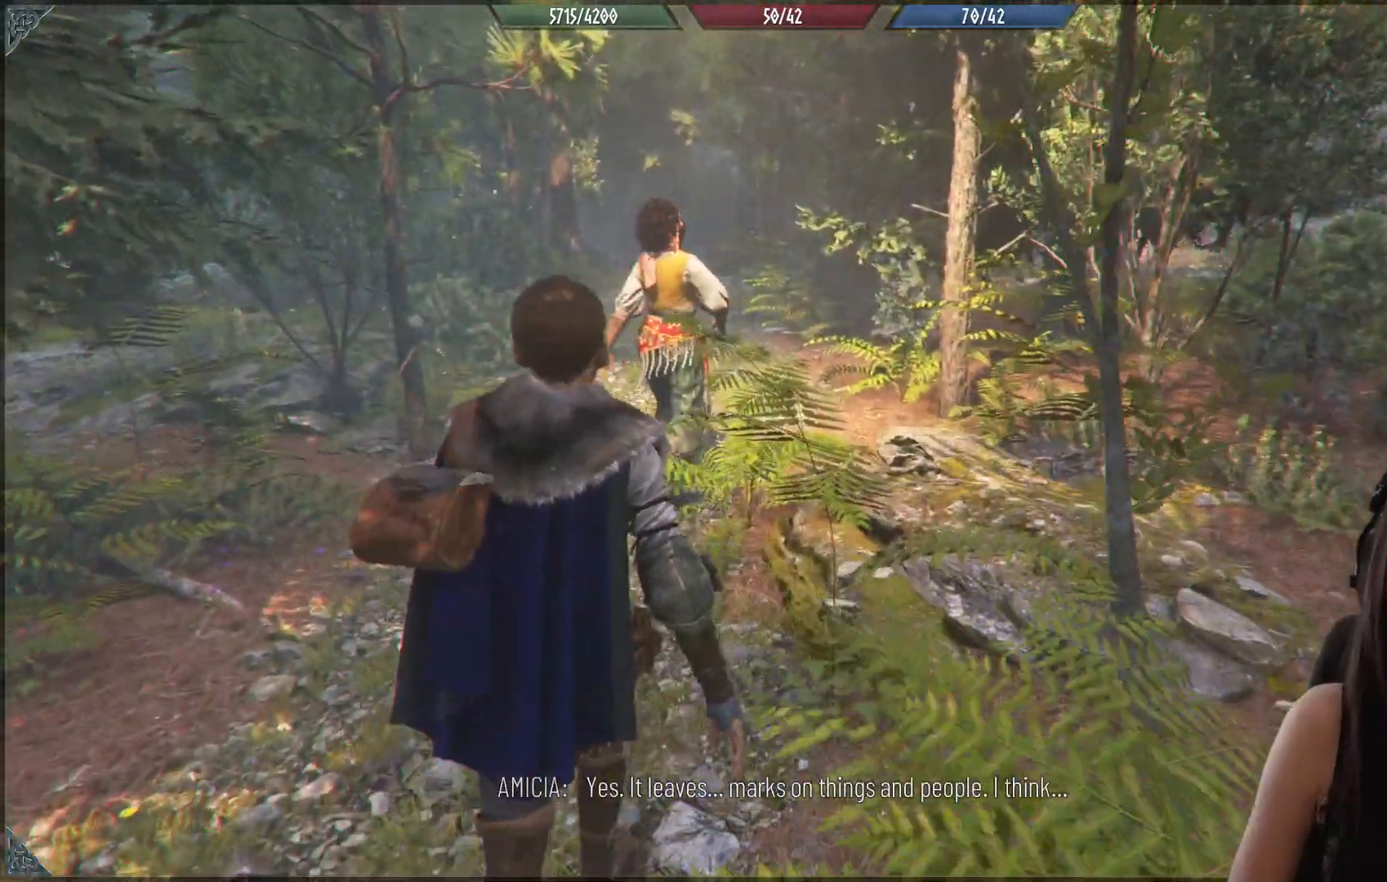
{"dt_ms": 500, "buttons": [], "left_stick": "up-left", "right_stick": "center", "events": [[350, "right_stick", "up"], [417, "right_stick", "center"]]}
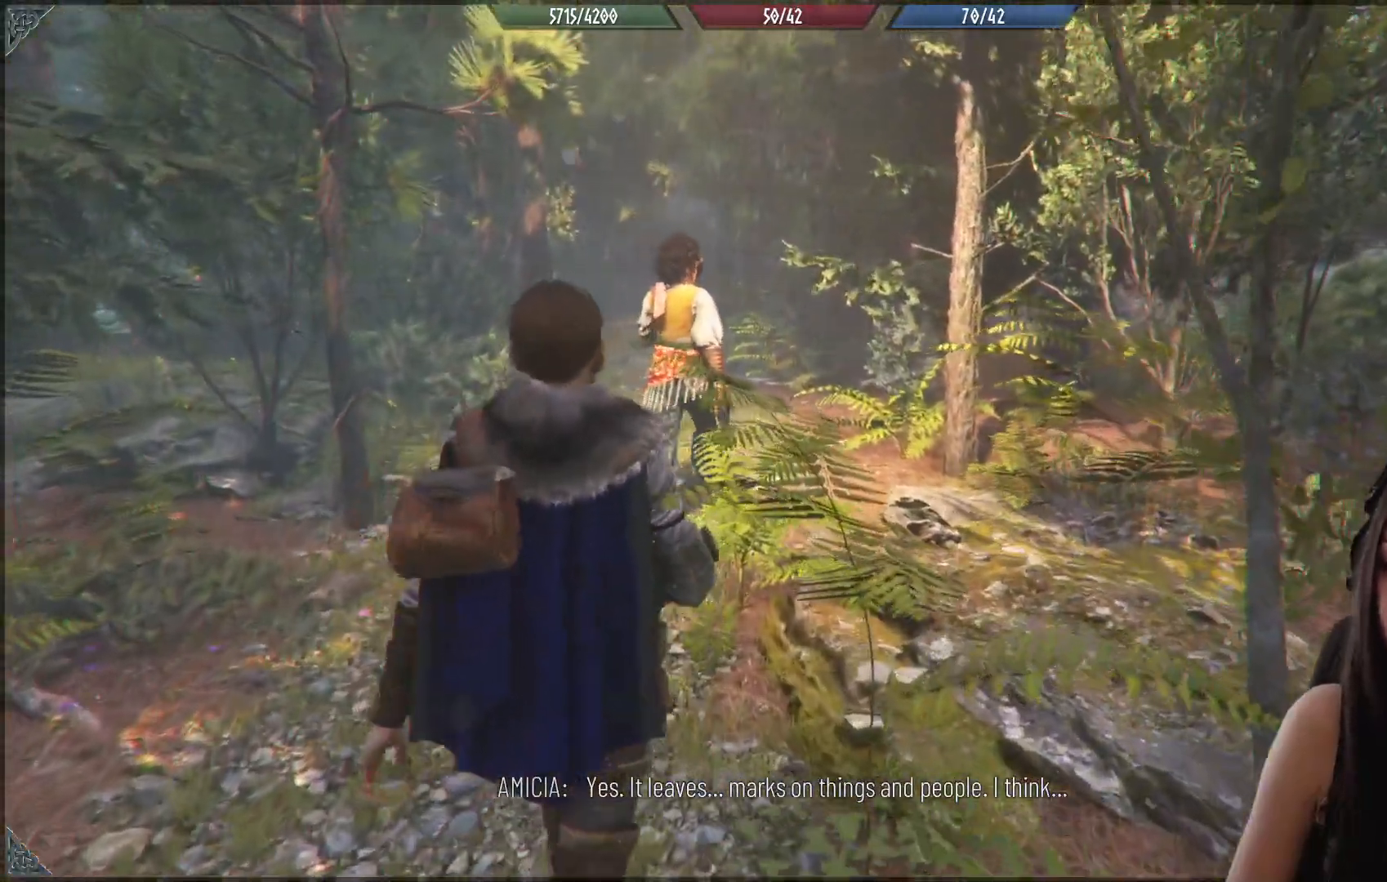
{"dt_ms": 500, "buttons": [], "left_stick": "up-left", "right_stick": "center", "events": [[250, "right_stick", "down-right"], [400, "right_stick", "center"]]}
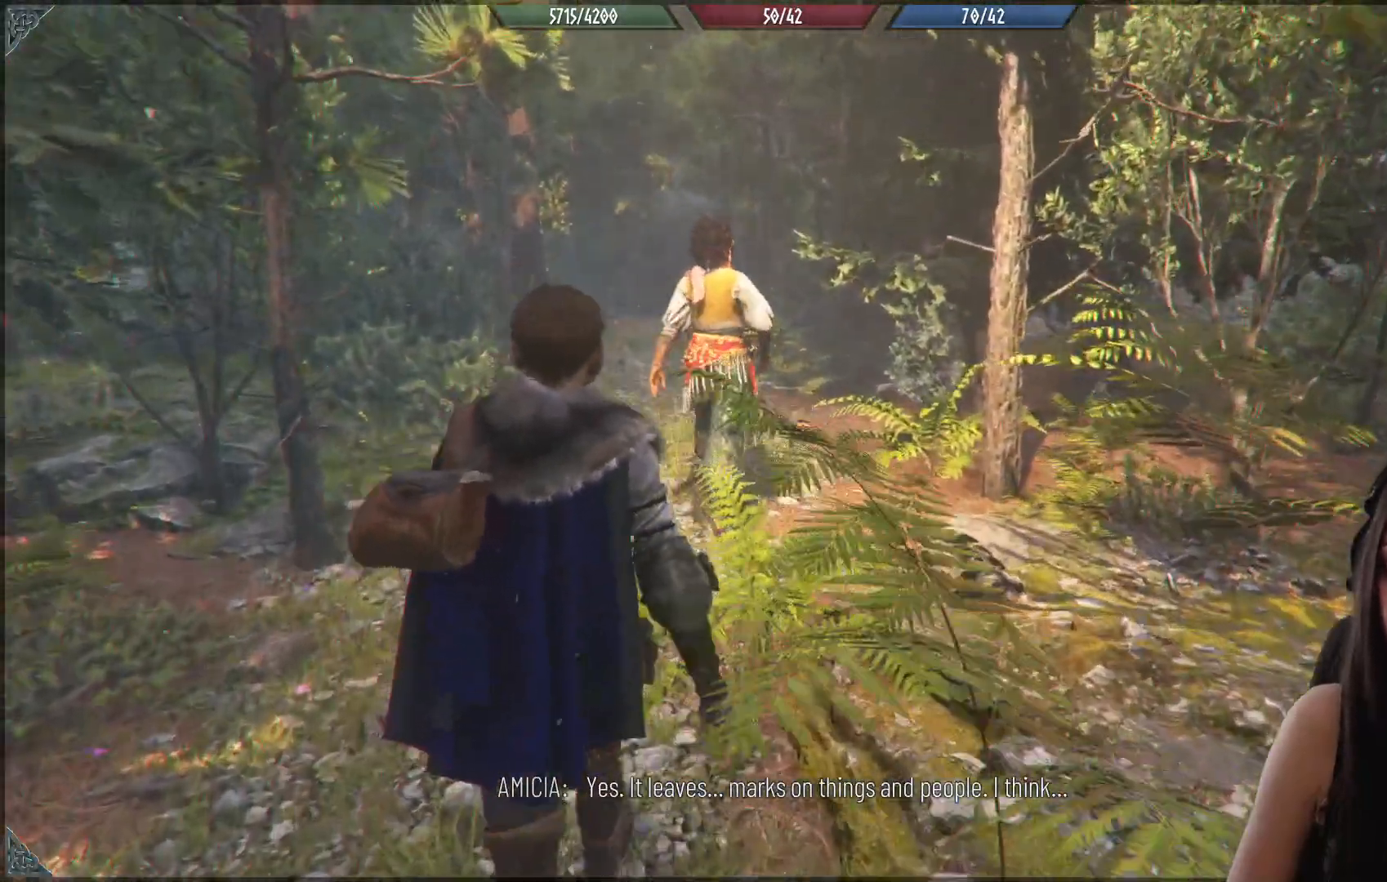
{"dt_ms": 500, "buttons": [], "left_stick": "up-left", "right_stick": "center", "events": []}
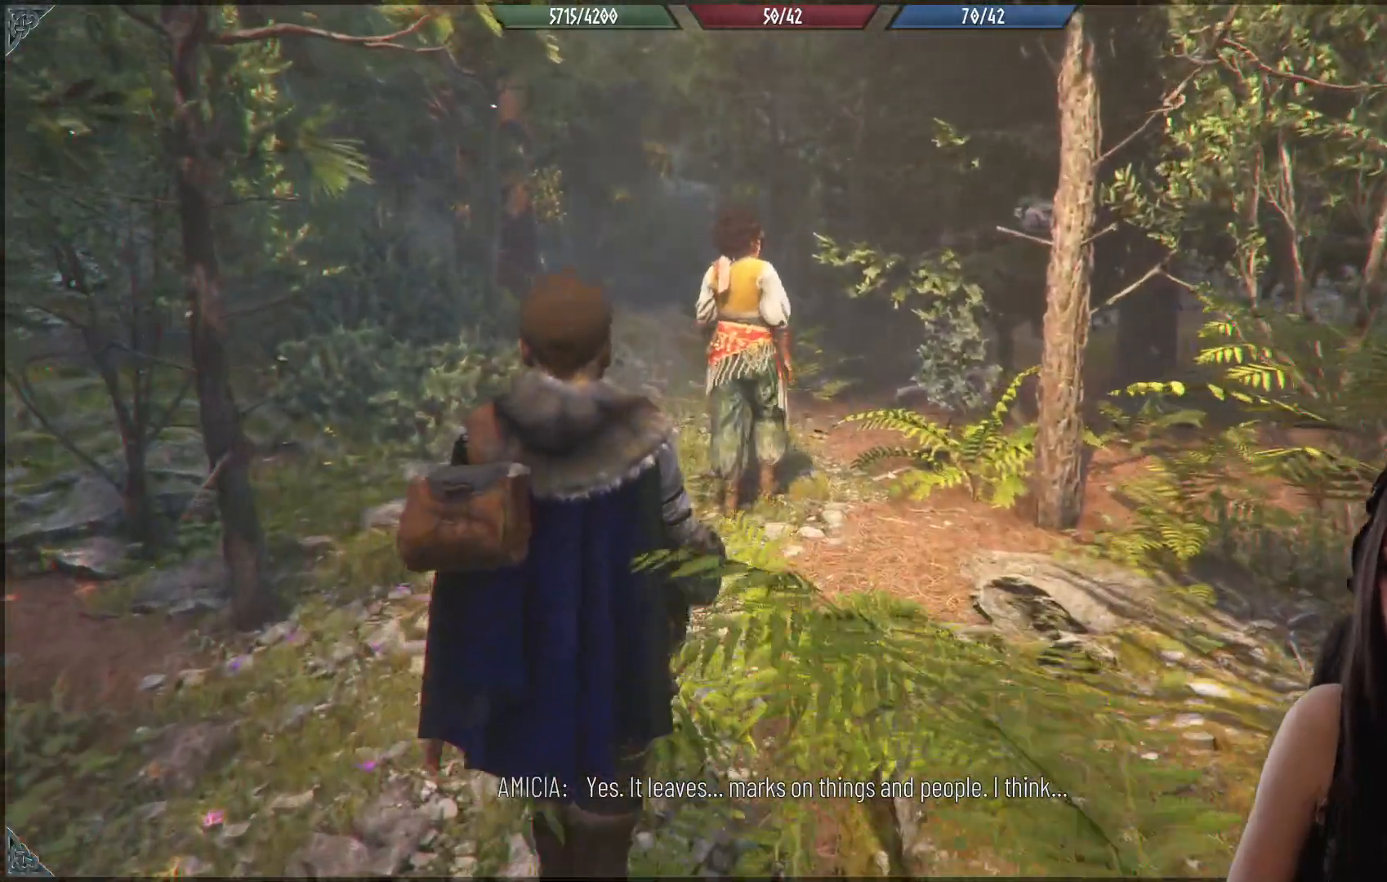
{"dt_ms": 500, "buttons": [], "left_stick": "up", "right_stick": "center", "events": [[200, "right_stick", "down"], [217, "left_stick", "up"], [383, "right_stick", "center"]]}
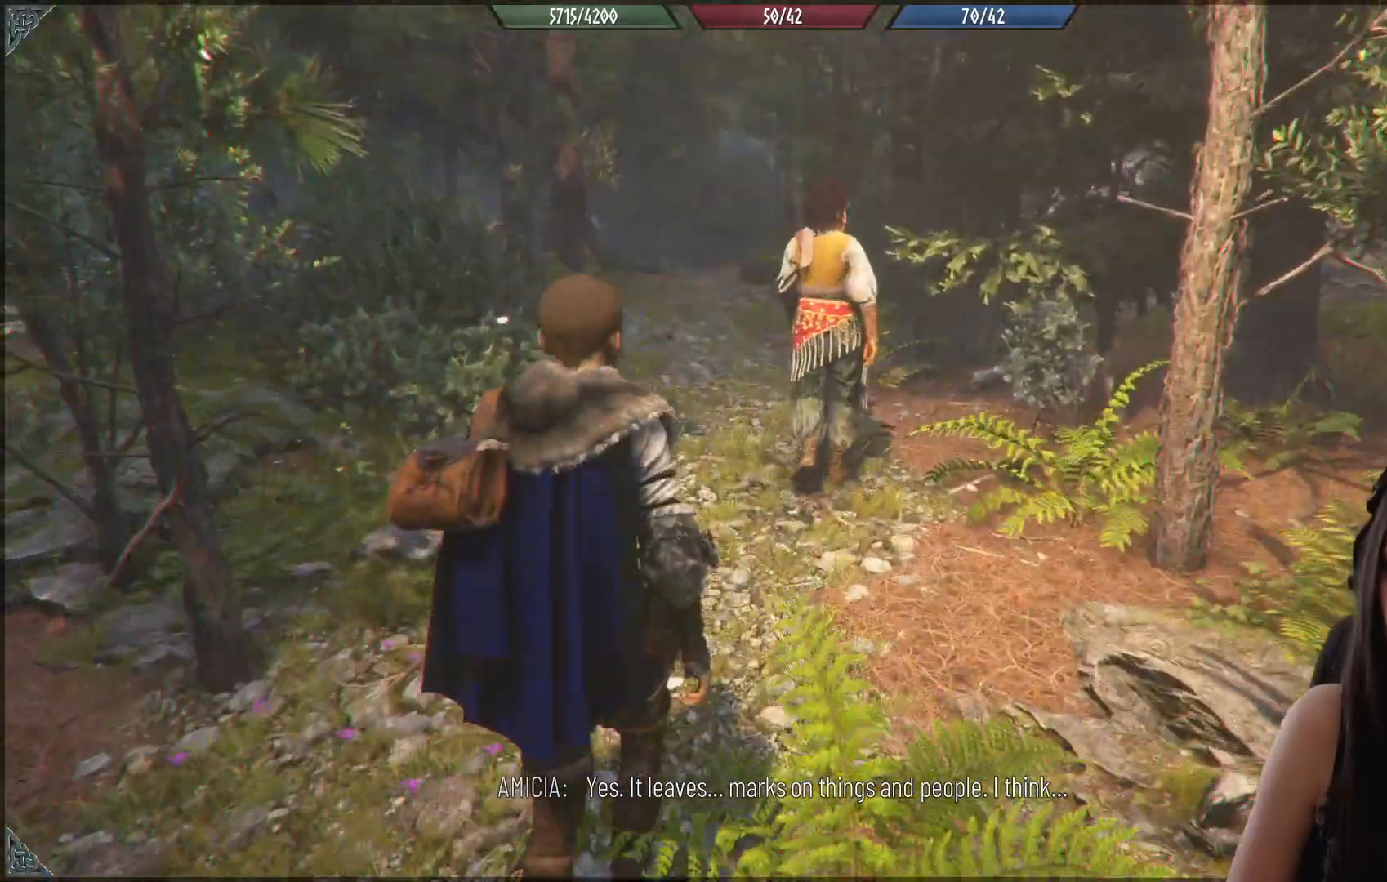
{"dt_ms": 500, "buttons": [], "left_stick": "up", "right_stick": "right", "events": [[200, "right_stick", "up-right"], [333, "right_stick", "right"]]}
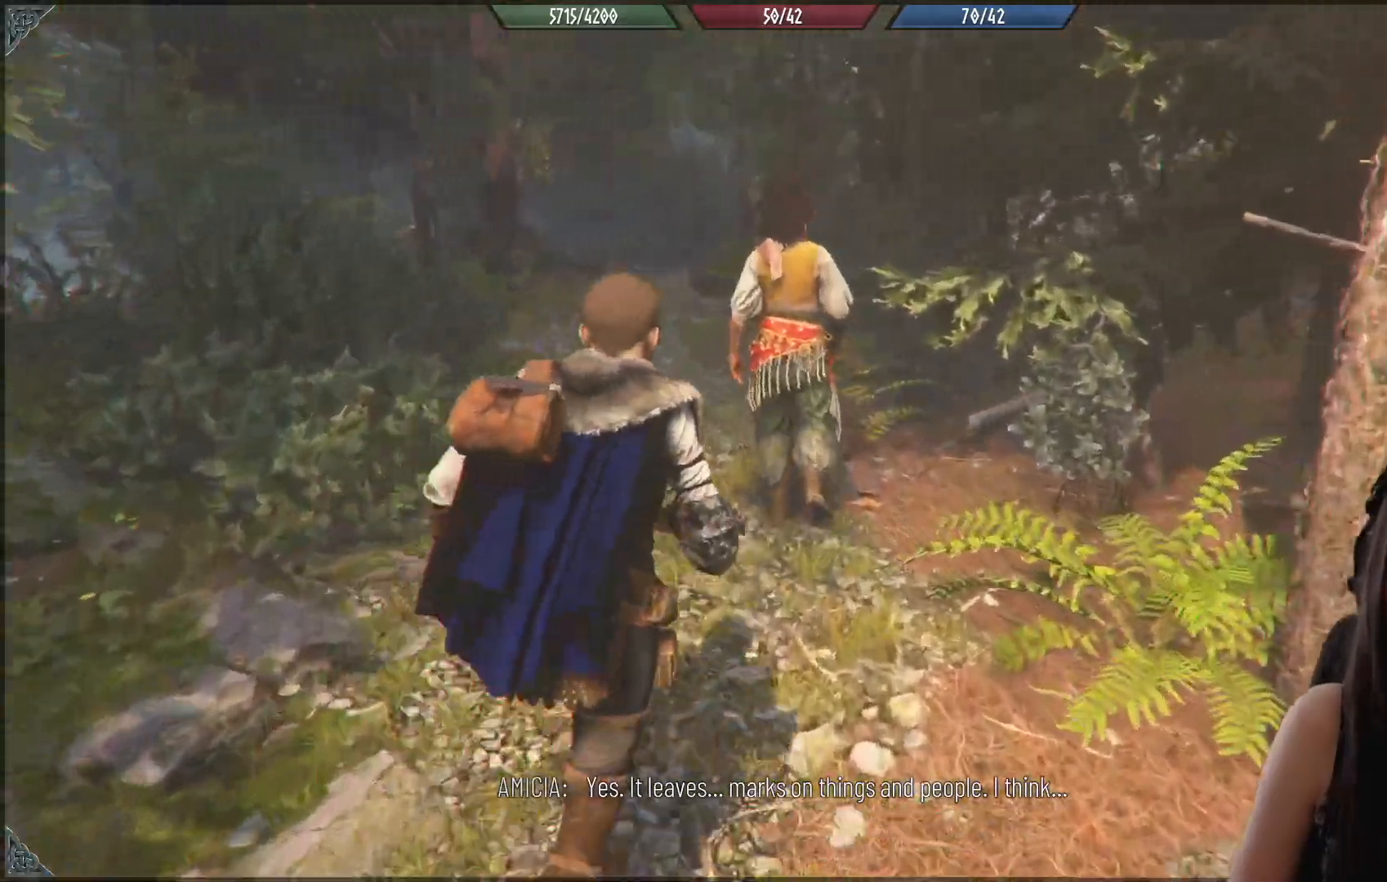
{"dt_ms": 500, "buttons": [], "left_stick": "up", "right_stick": "center", "events": [[67, "right_stick", "center"], [317, "right_stick", "up"], [467, "right_stick", "center"]]}
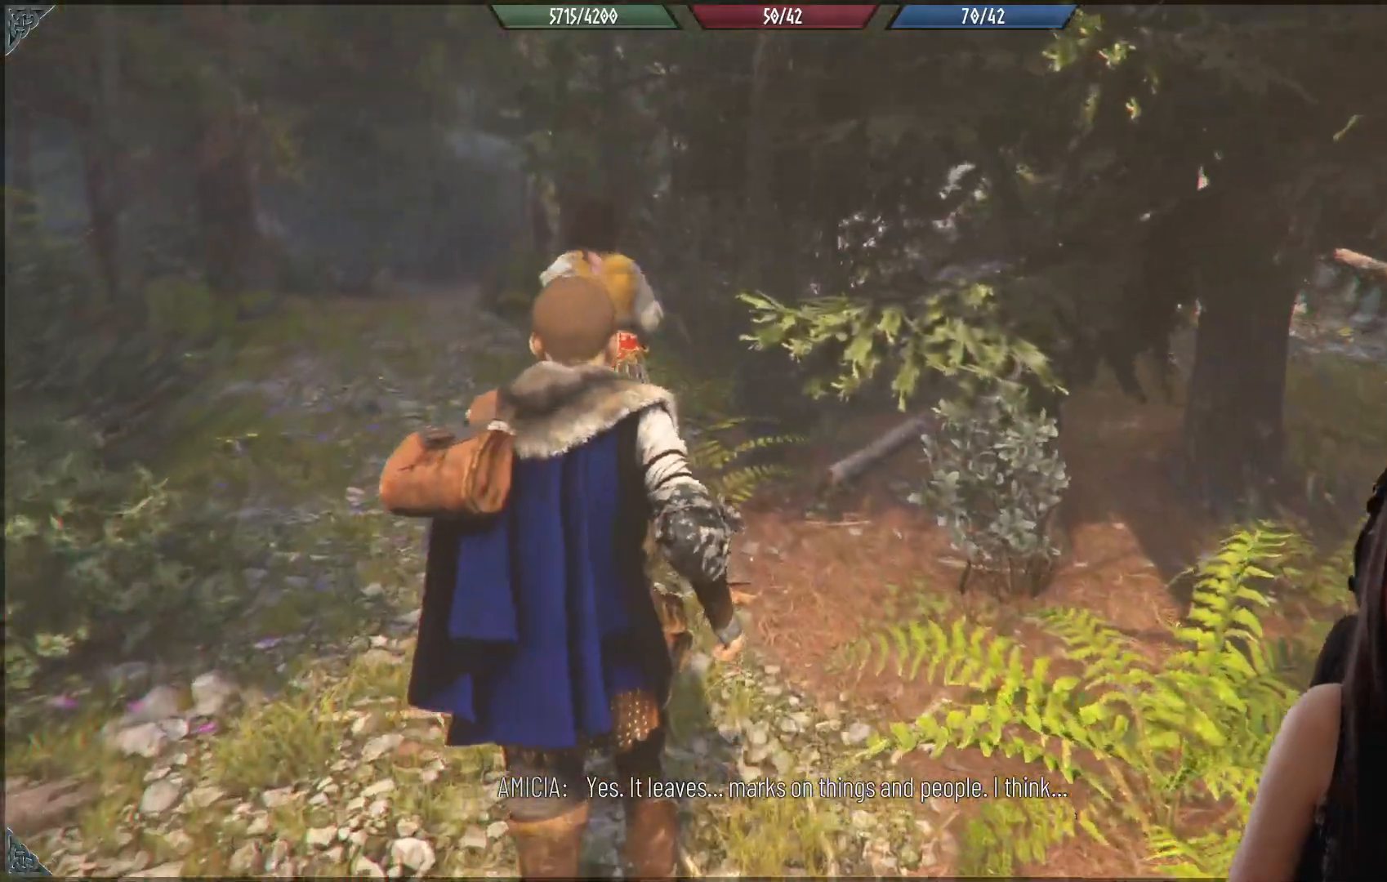
{"dt_ms": 500, "buttons": [], "left_stick": "up", "right_stick": "left", "events": [[283, "right_stick", "left"]]}
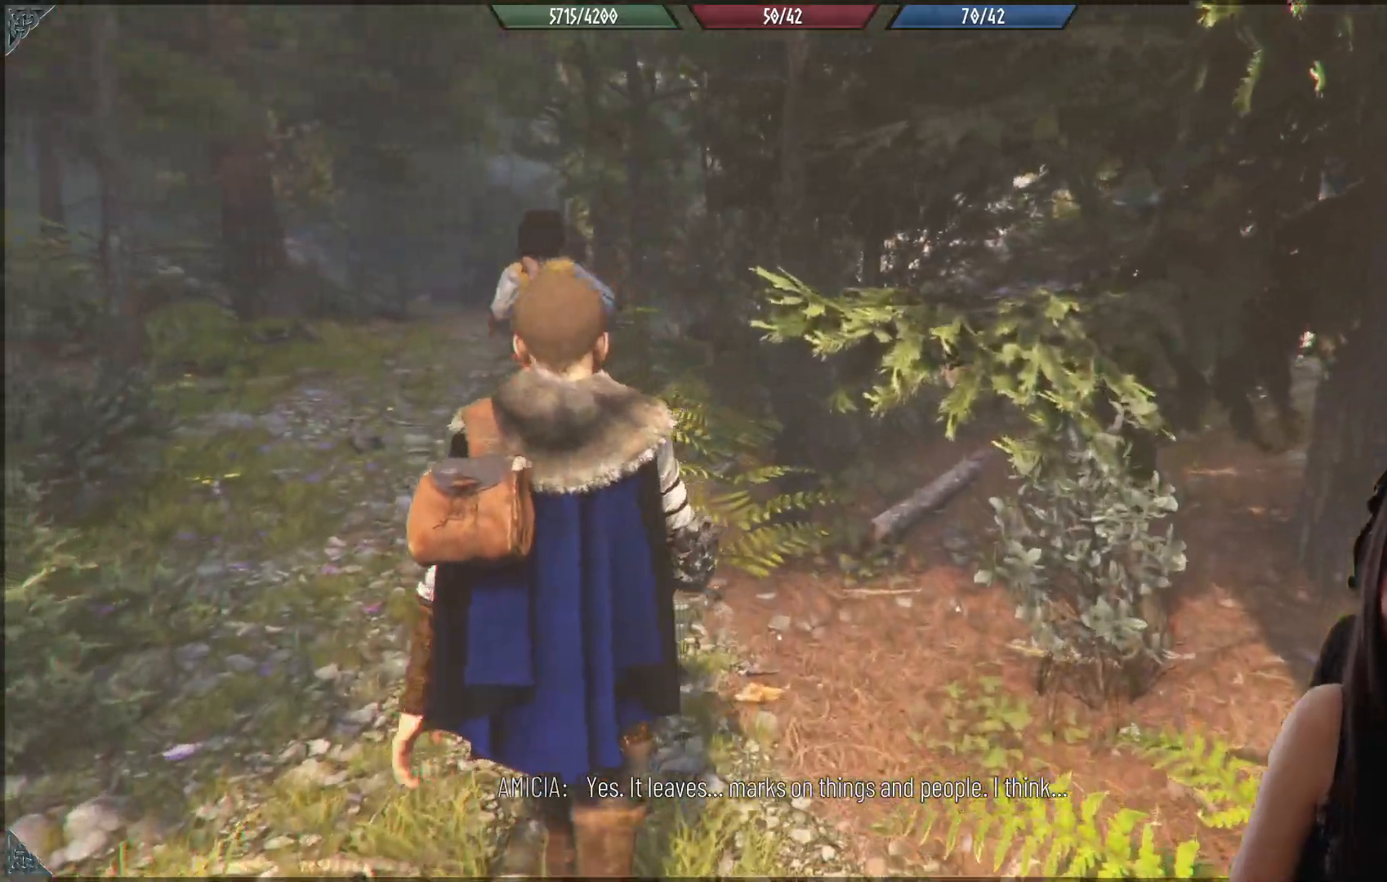
{"dt_ms": 500, "buttons": [], "left_stick": "up", "right_stick": "center", "events": [[167, "right_stick", "center"]]}
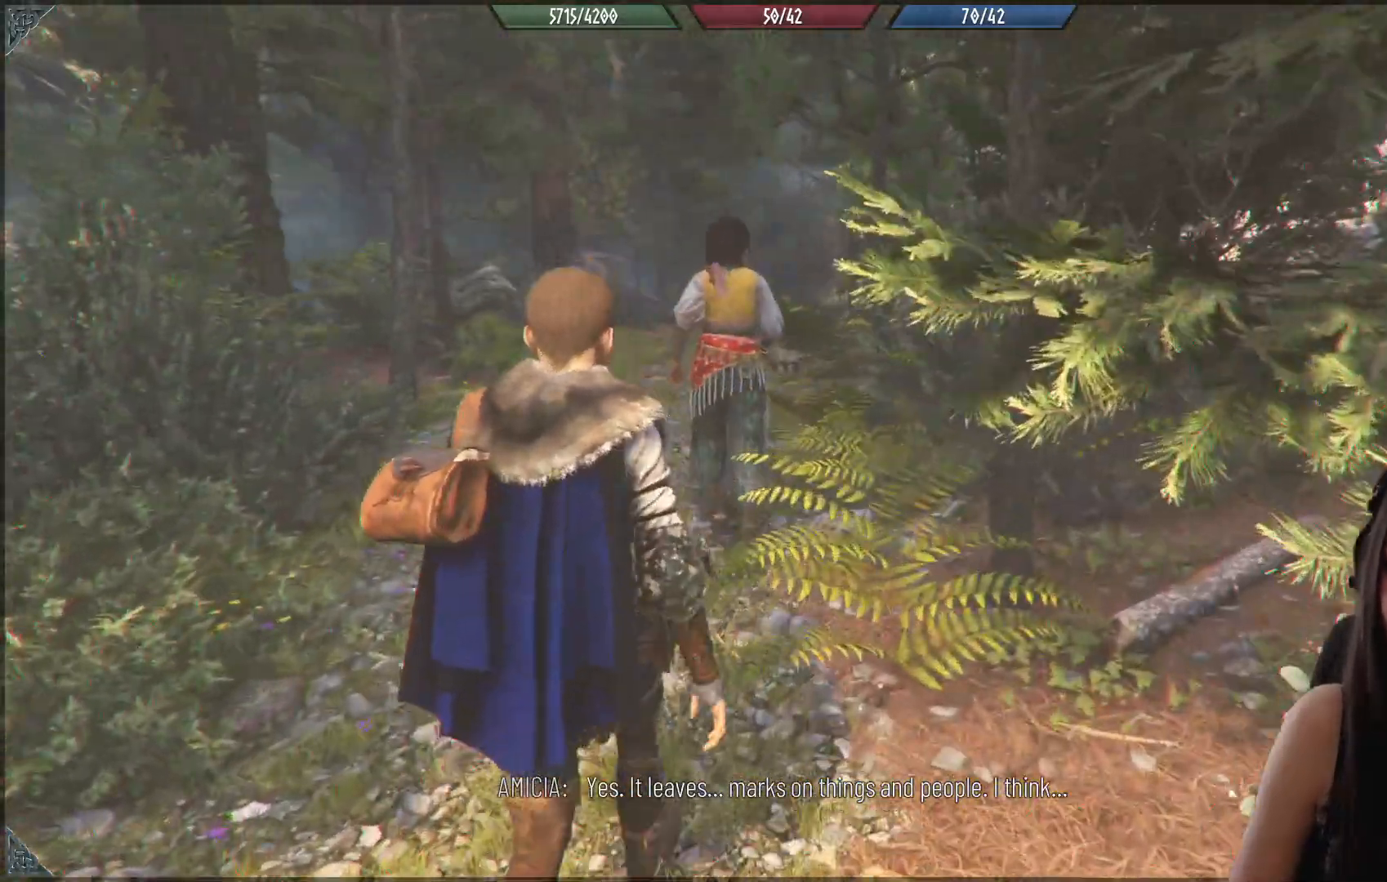
{"dt_ms": 500, "buttons": [], "left_stick": "up", "right_stick": "center", "events": []}
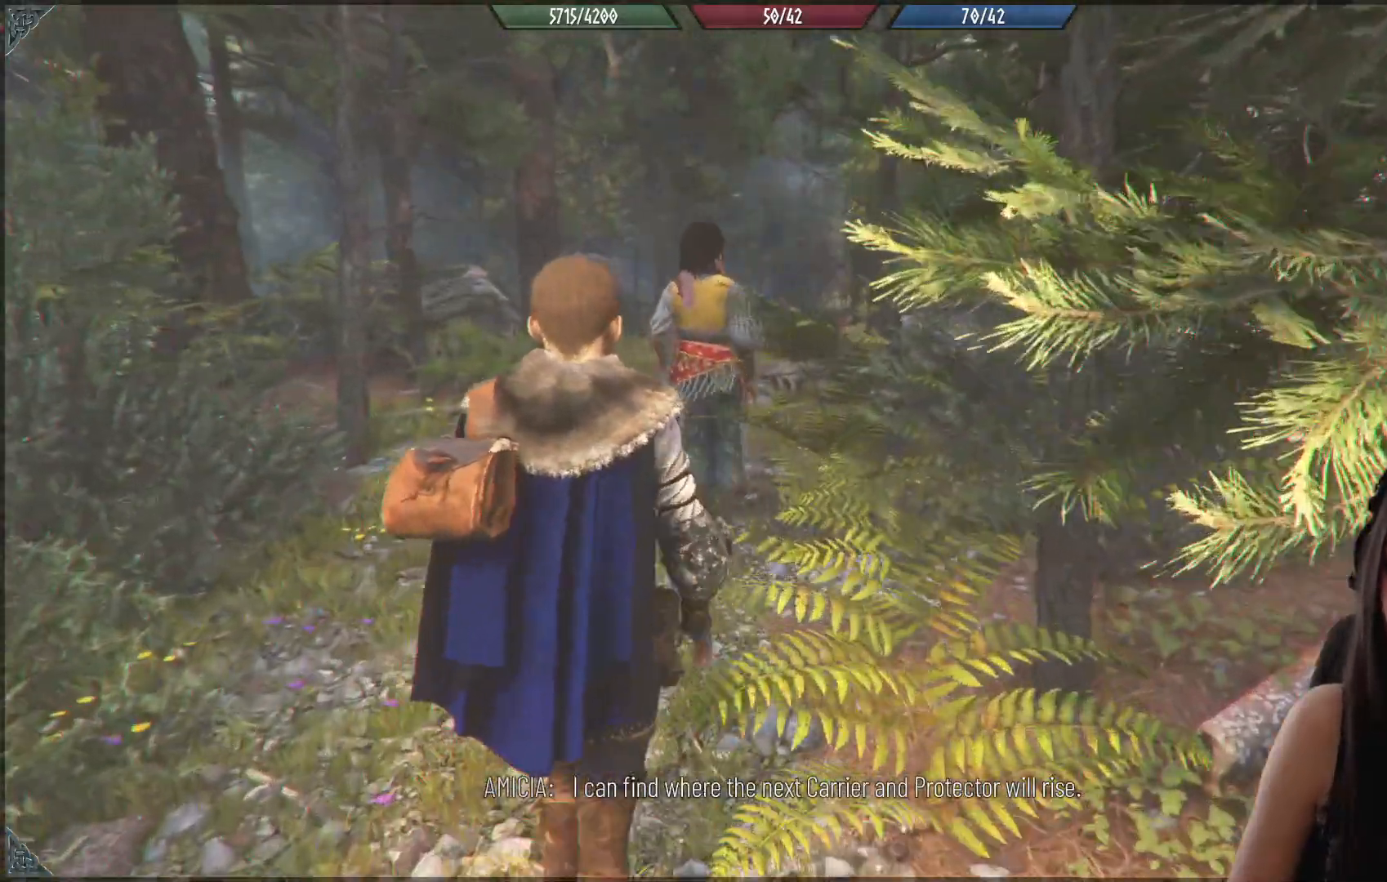
{"dt_ms": 500, "buttons": [], "left_stick": "up-left", "right_stick": "center", "events": [[133, "right_stick", "up-left"], [283, "left_stick", "up-left"], [367, "right_stick", "center"]]}
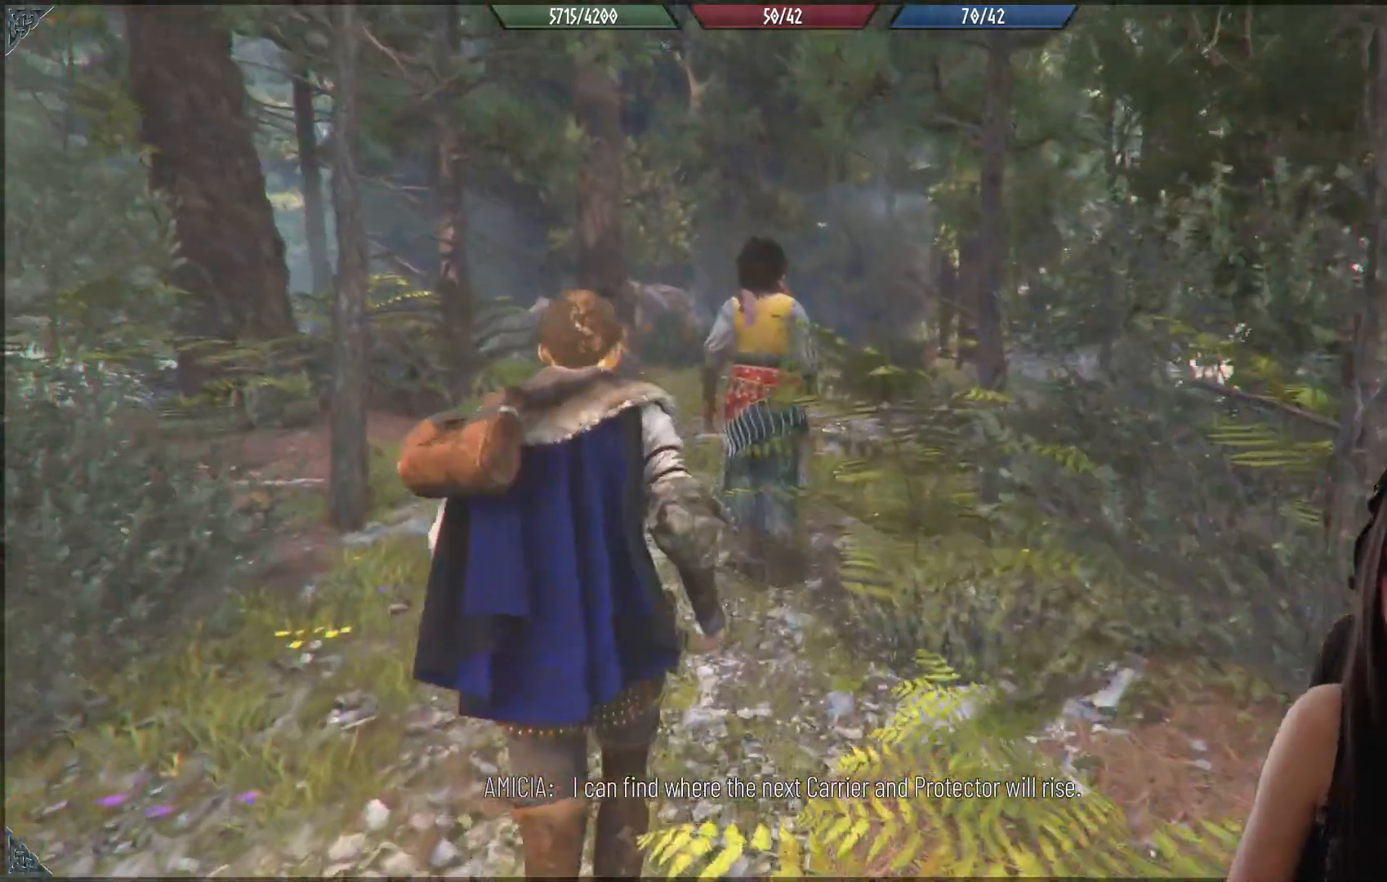
{"dt_ms": 500, "buttons": [], "left_stick": "up", "right_stick": "center", "events": [[83, "left_stick", "up"]]}
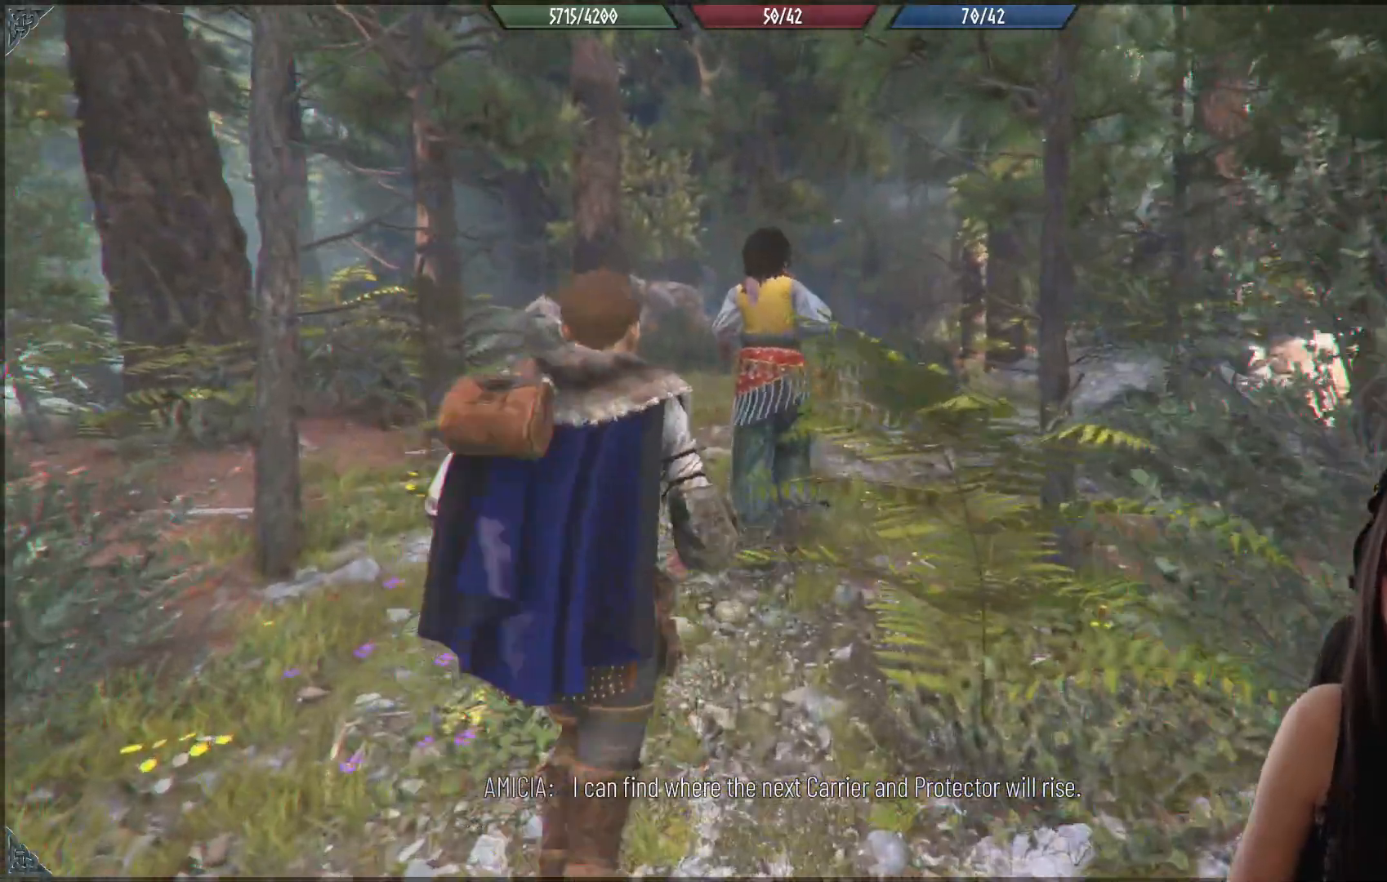
{"dt_ms": 500, "buttons": [], "left_stick": "up", "right_stick": "center", "events": []}
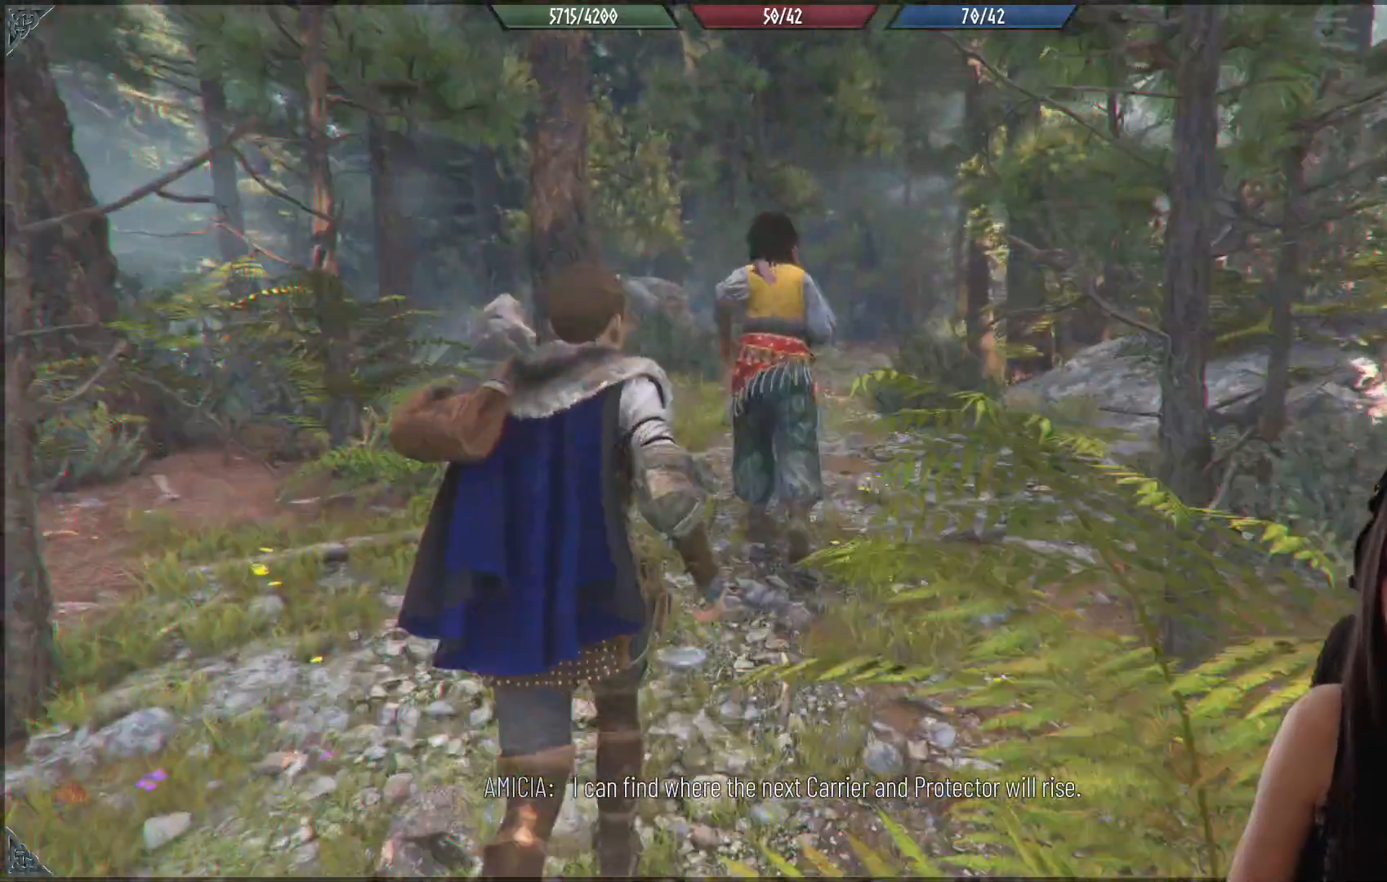
{"dt_ms": 500, "buttons": [], "left_stick": "up", "right_stick": "center", "events": [[167, "right_stick", "right"], [267, "right_stick", "center"]]}
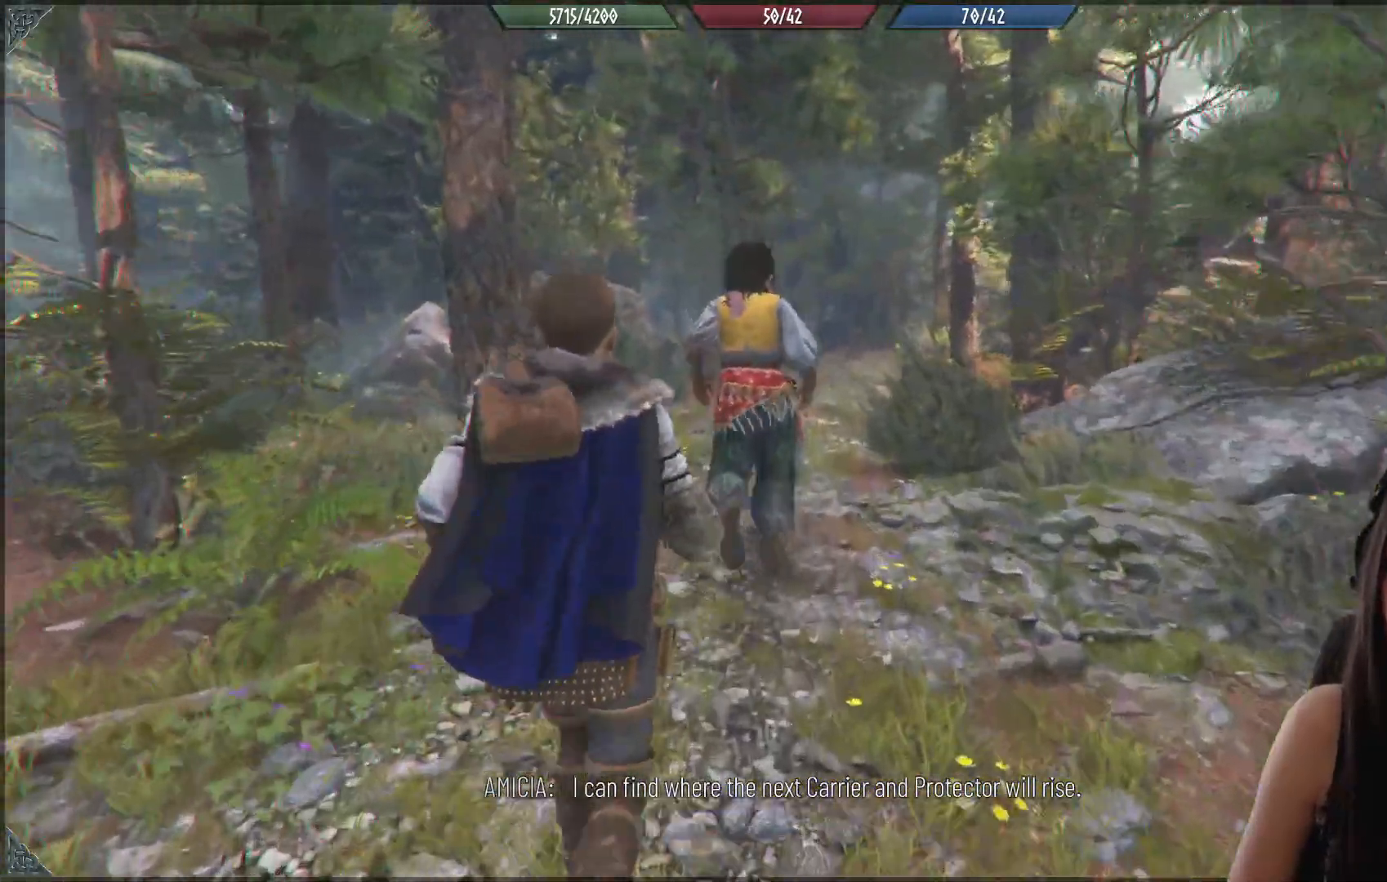
{"dt_ms": 500, "buttons": [], "left_stick": "up", "right_stick": "center", "events": []}
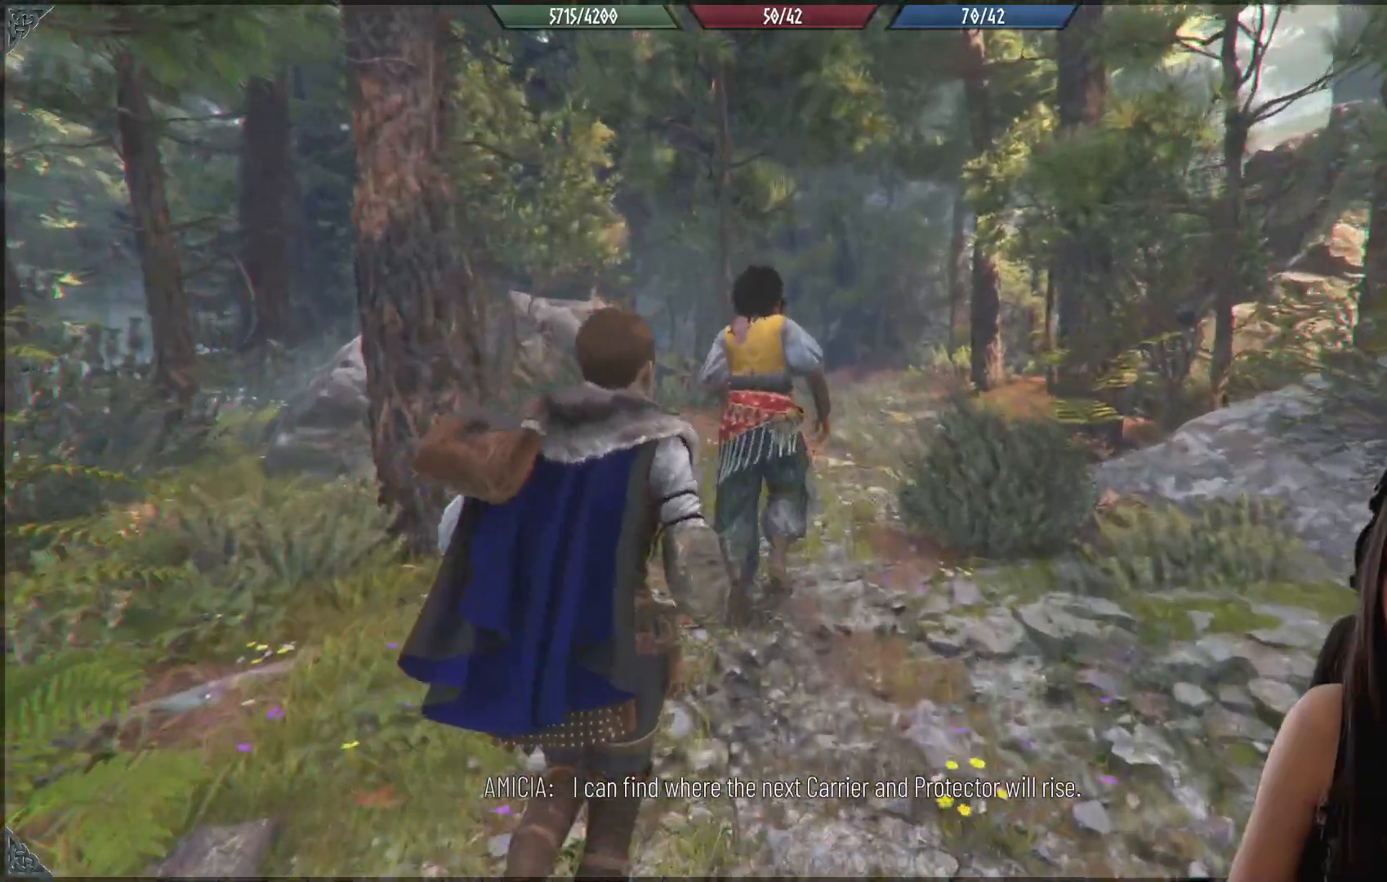
{"dt_ms": 1000, "buttons": [], "left_stick": "up", "right_stick": "center"}
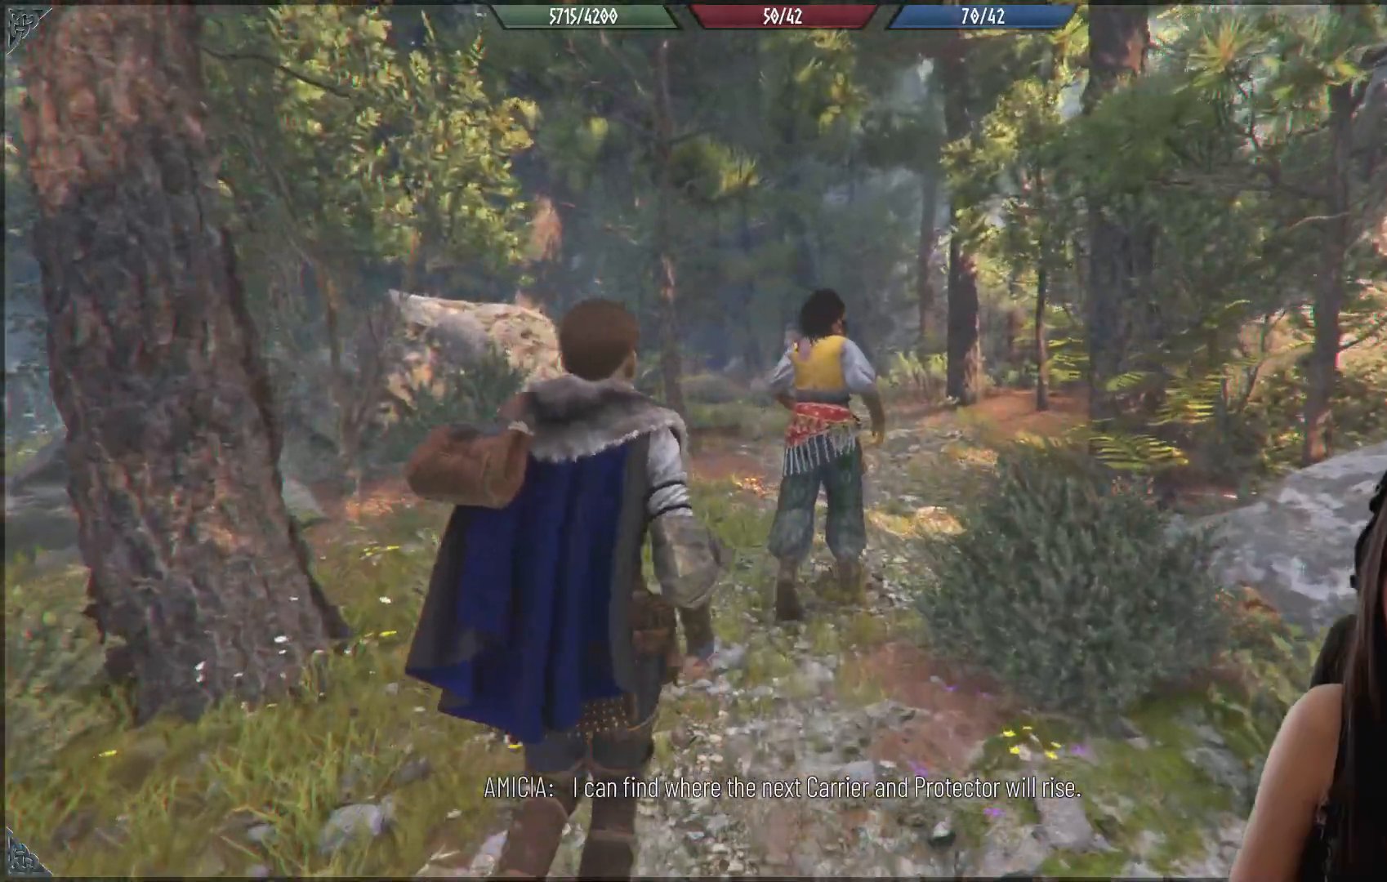
{"dt_ms": 500, "buttons": [], "left_stick": "up", "right_stick": "down-right", "events": [[400, "right_stick", "down-right"]]}